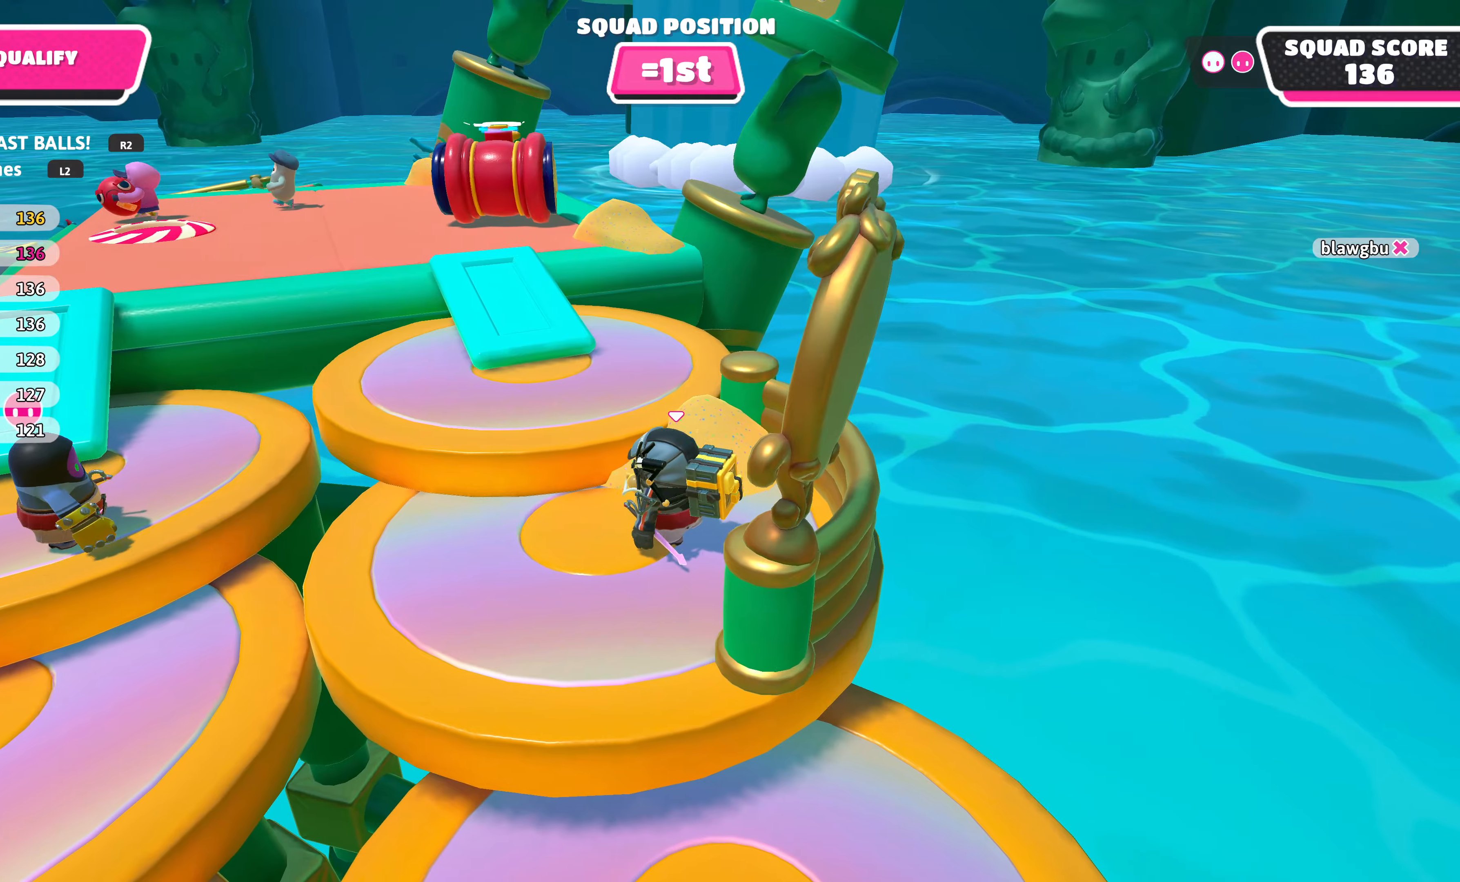
Gameplay with a controller (PlayStation layout); each line is a JSON object with the inputs held at the frame after it. "events" lists button and stick changes between this image and that frame as [ms after this image, input, new state], when the widget could be followed in between.
{"buttons": ["CROSS"], "left_stick": "up-left", "right_stick": "center", "events": [[416, "left_stick", "up-left"], [450, "CROSS", "down"]]}
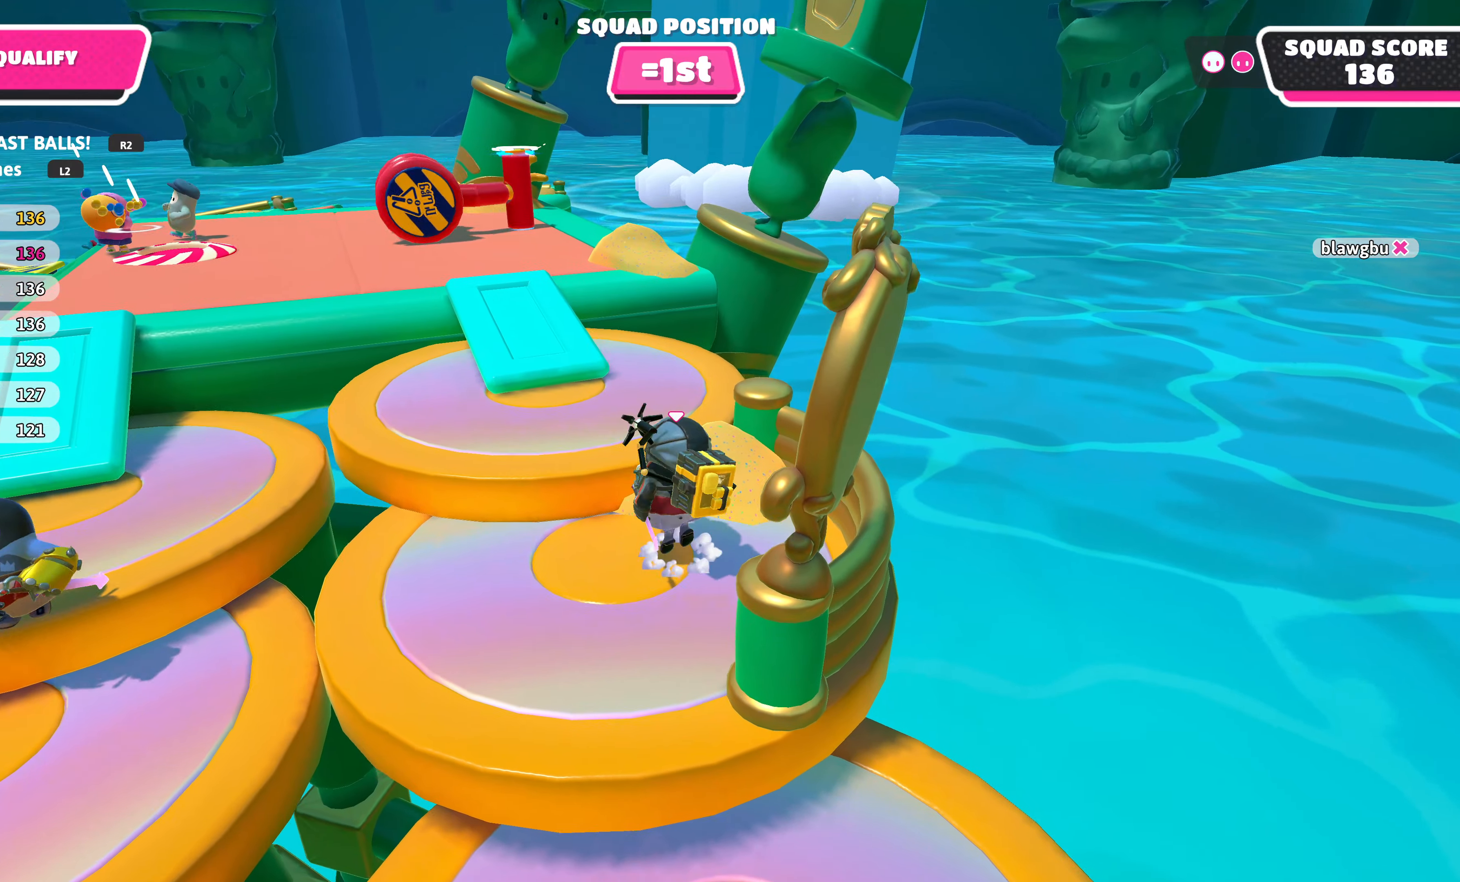
{"buttons": [], "left_stick": "up-left", "right_stick": "center", "events": [[83, "CROSS", "up"]]}
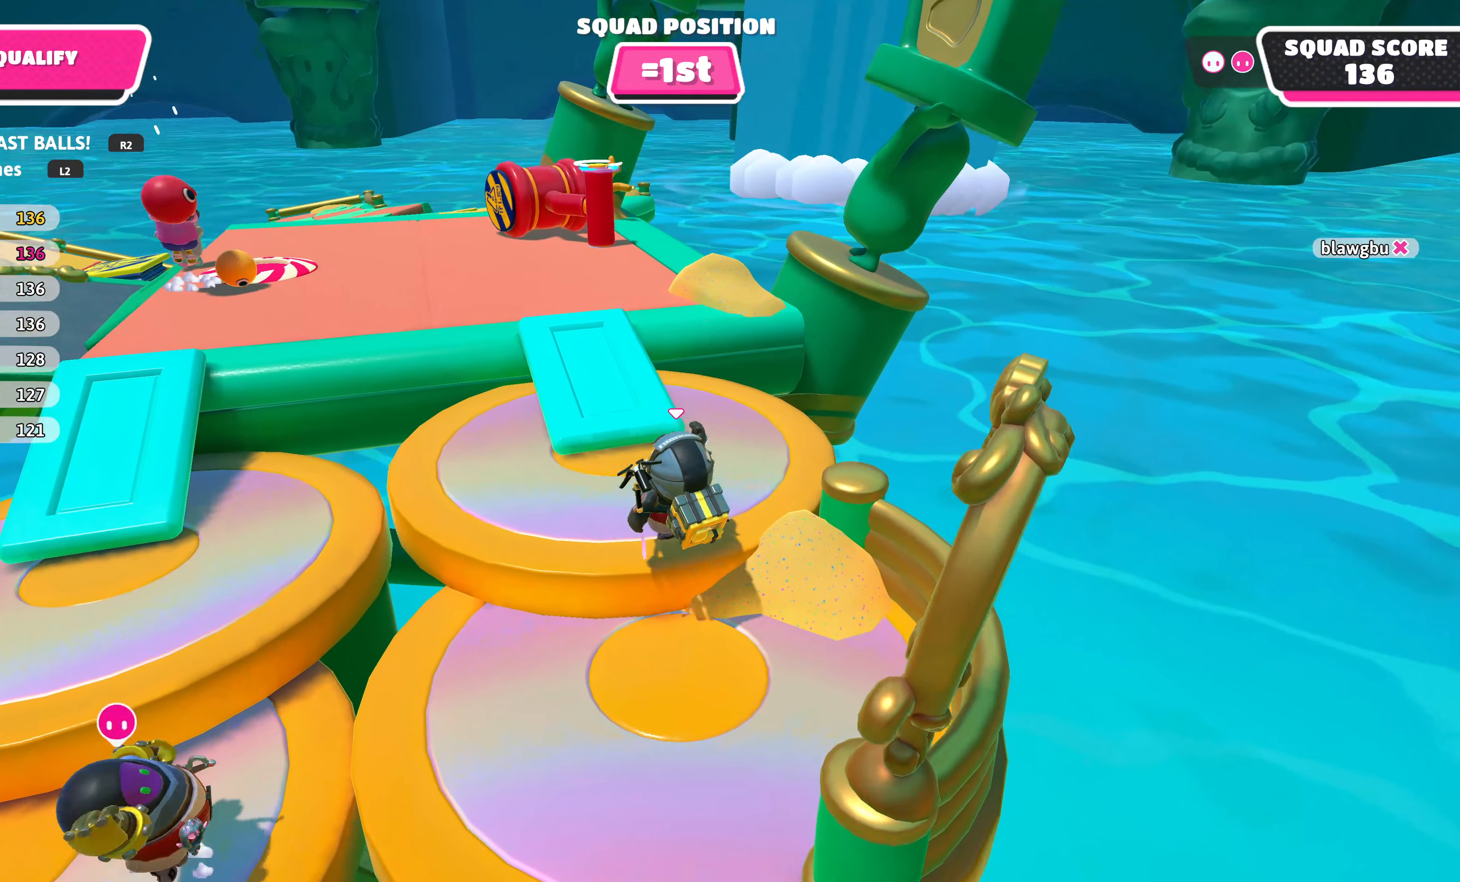
{"buttons": [], "left_stick": "up-left", "right_stick": "center", "events": [[83, "CROSS", "down"], [250, "CROSS", "up"]]}
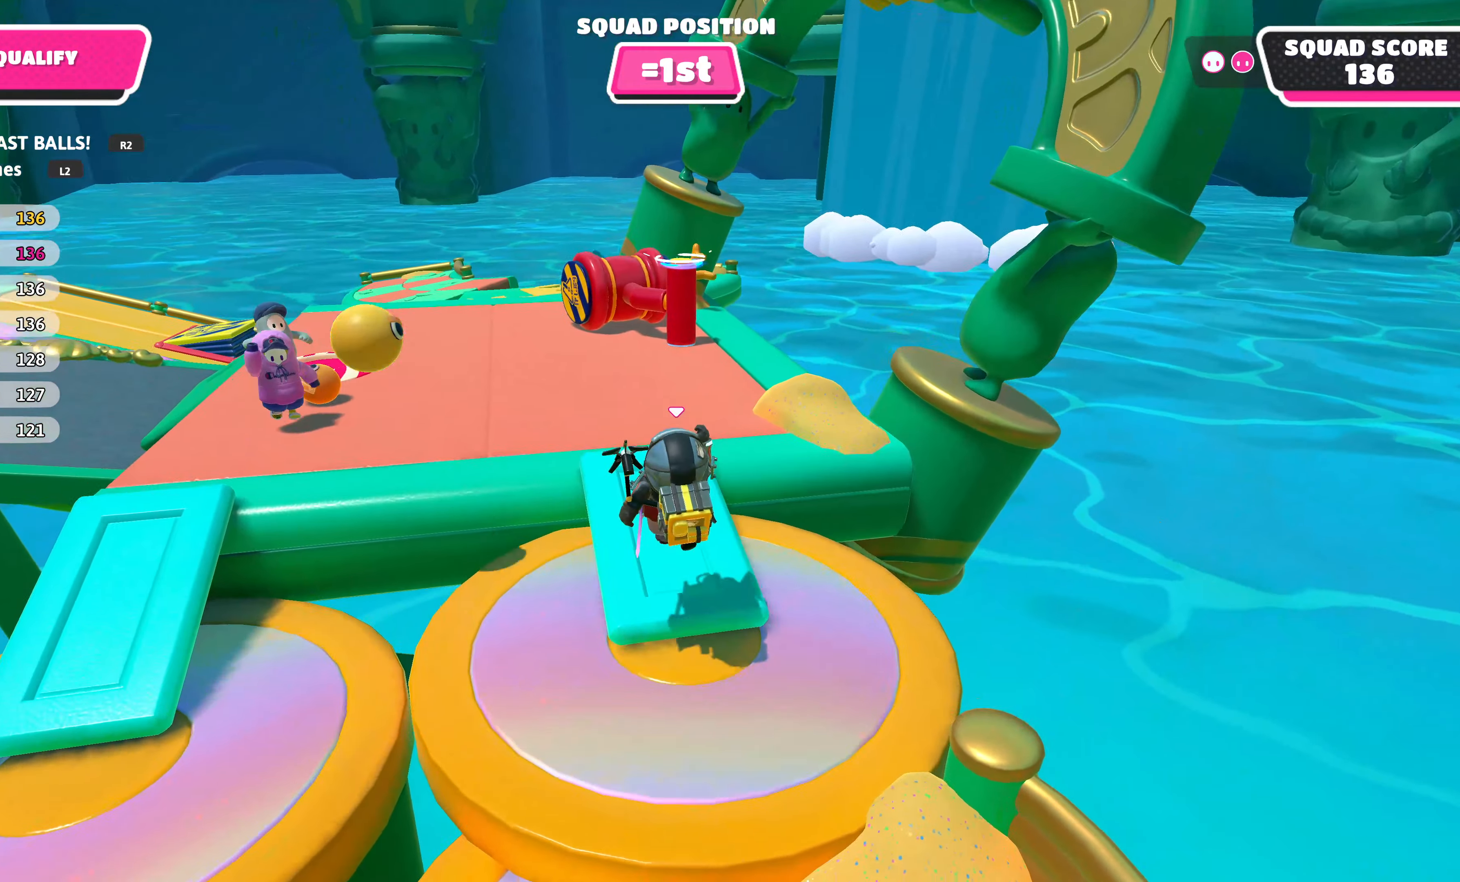
{"buttons": [], "left_stick": "up-left", "right_stick": "center", "events": [[316, "CROSS", "down"], [483, "CROSS", "up"]]}
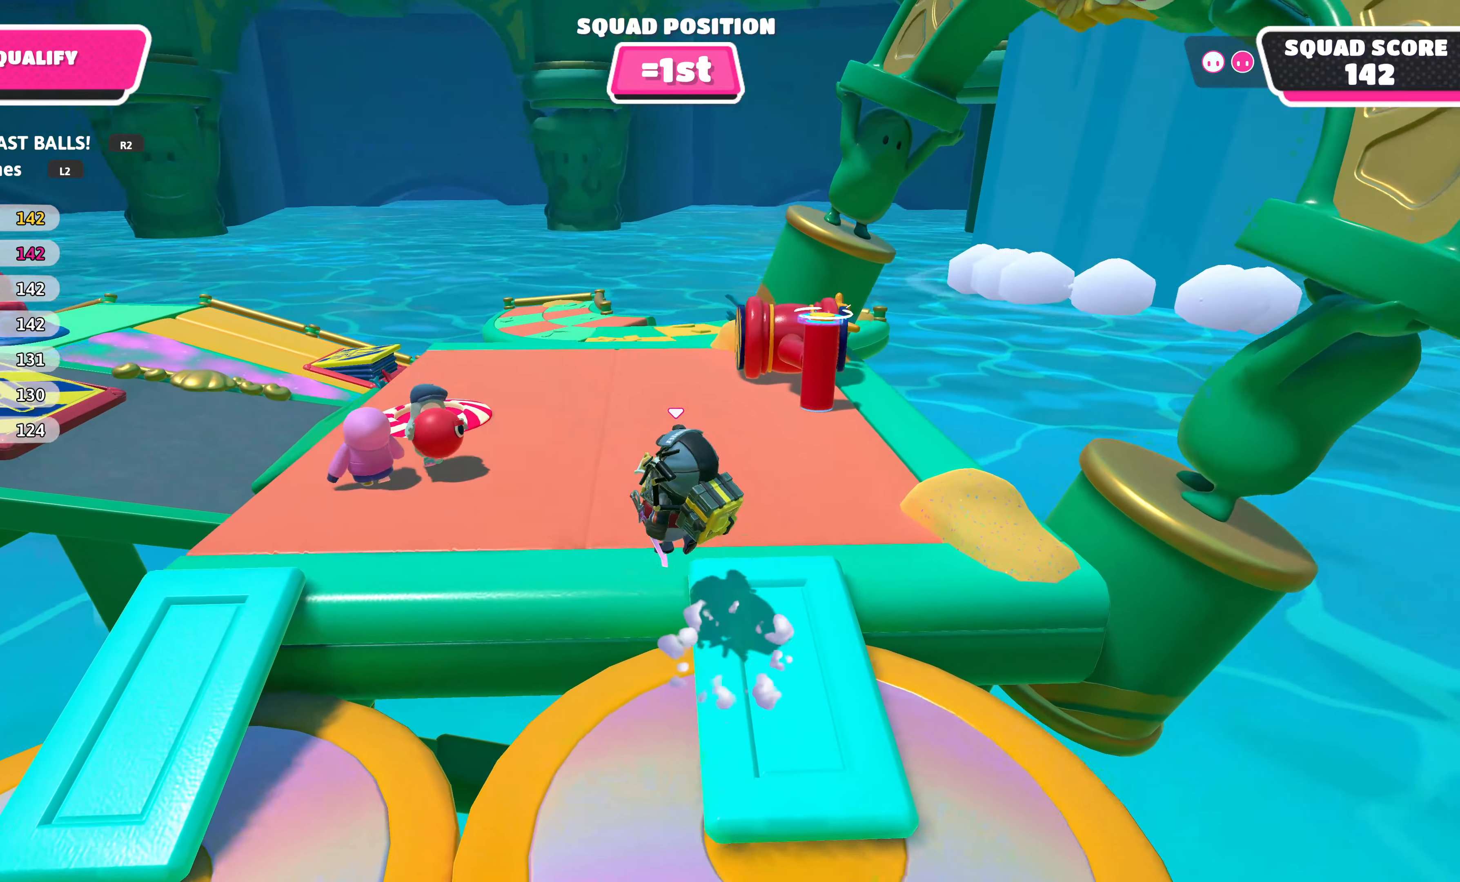
{"buttons": ["R2"], "left_stick": "up", "right_stick": "center", "events": [[450, "R2", "down"], [500, "left_stick", "up"]]}
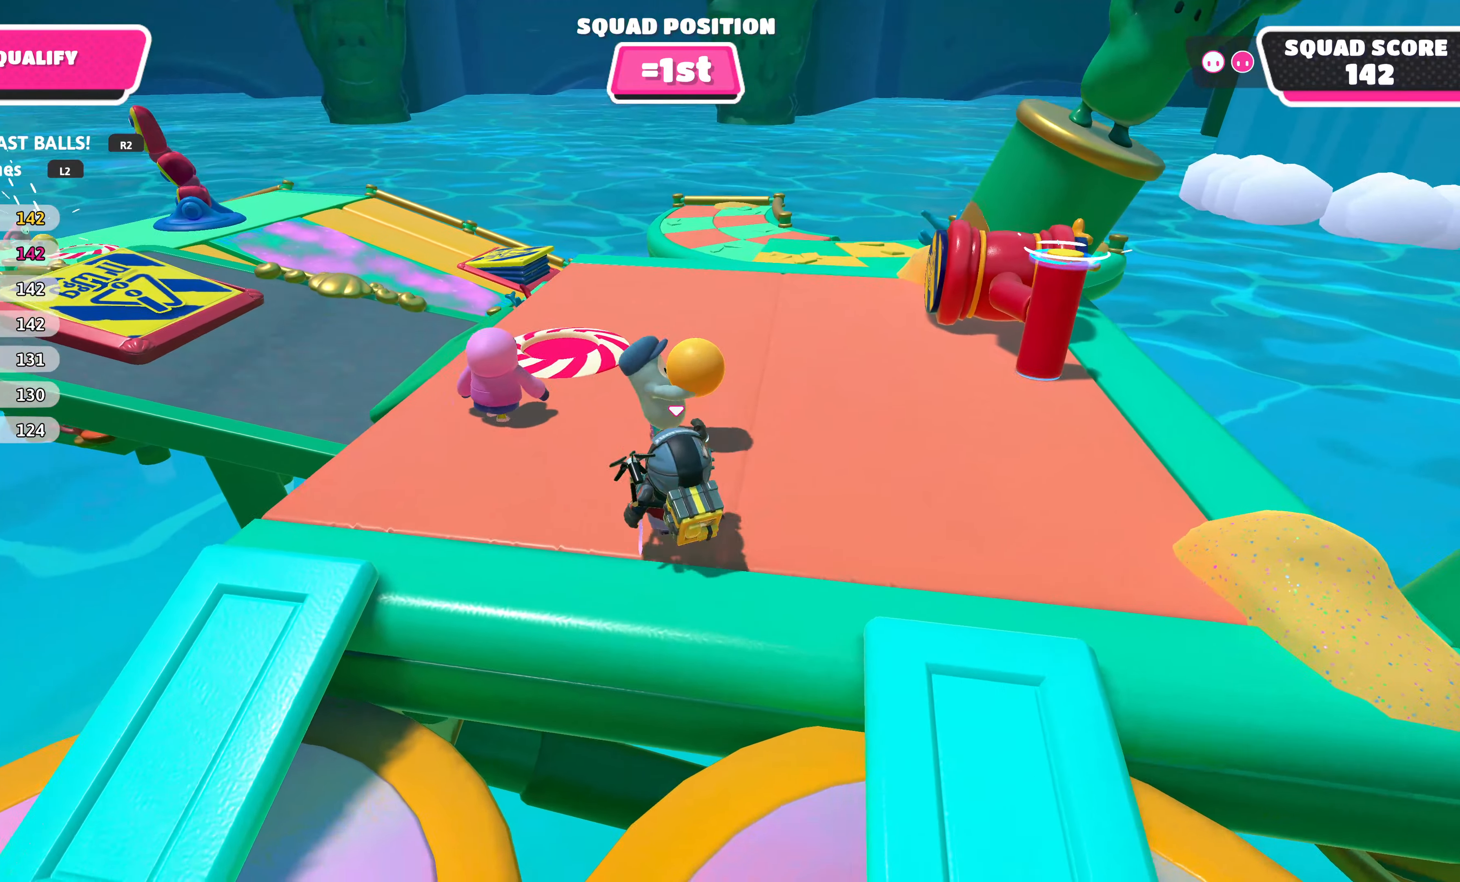
{"buttons": ["R2"], "left_stick": "up-right", "right_stick": "center", "events": [[350, "left_stick", "up-right"]]}
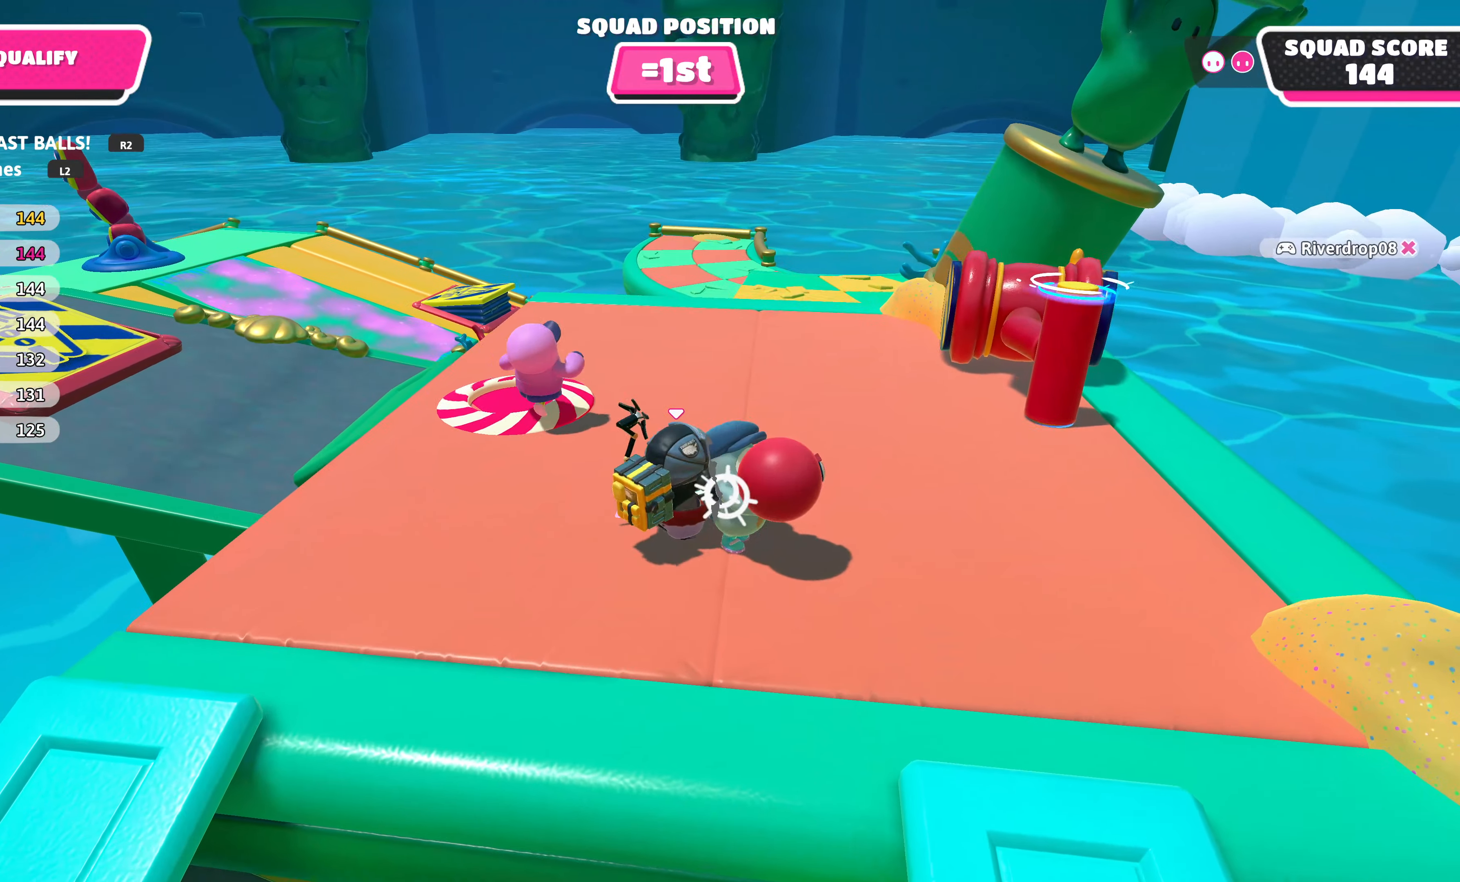
{"buttons": ["R2"], "left_stick": "up-right", "right_stick": "center", "events": []}
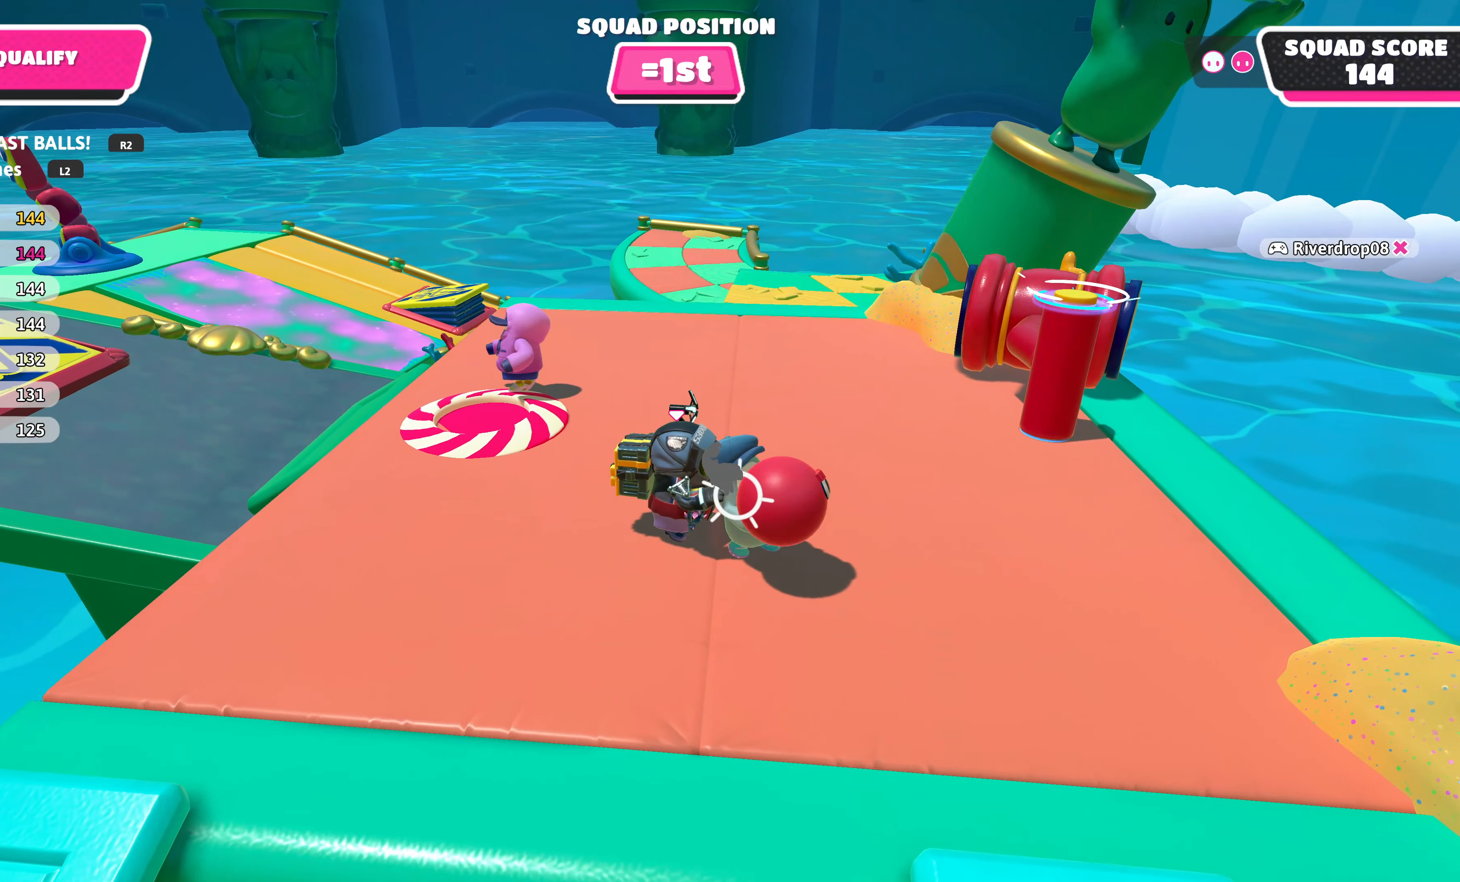
{"buttons": ["R2"], "left_stick": "up", "right_stick": "center", "events": [[150, "left_stick", "up"]]}
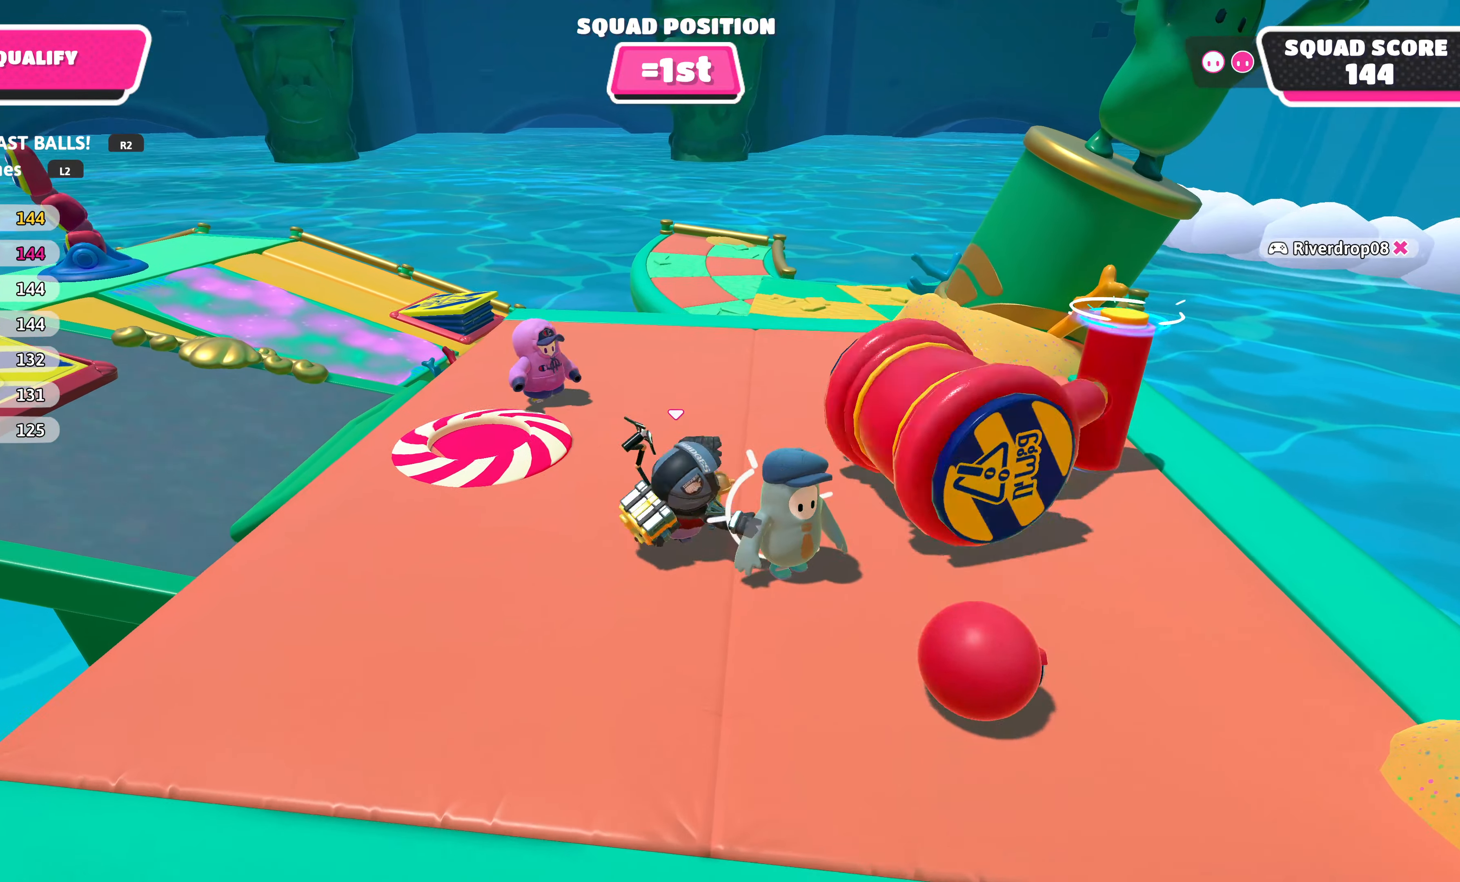
{"buttons": [], "left_stick": "up-right", "right_stick": "center", "events": [[33, "R2", "up"], [333, "left_stick", "up-right"]]}
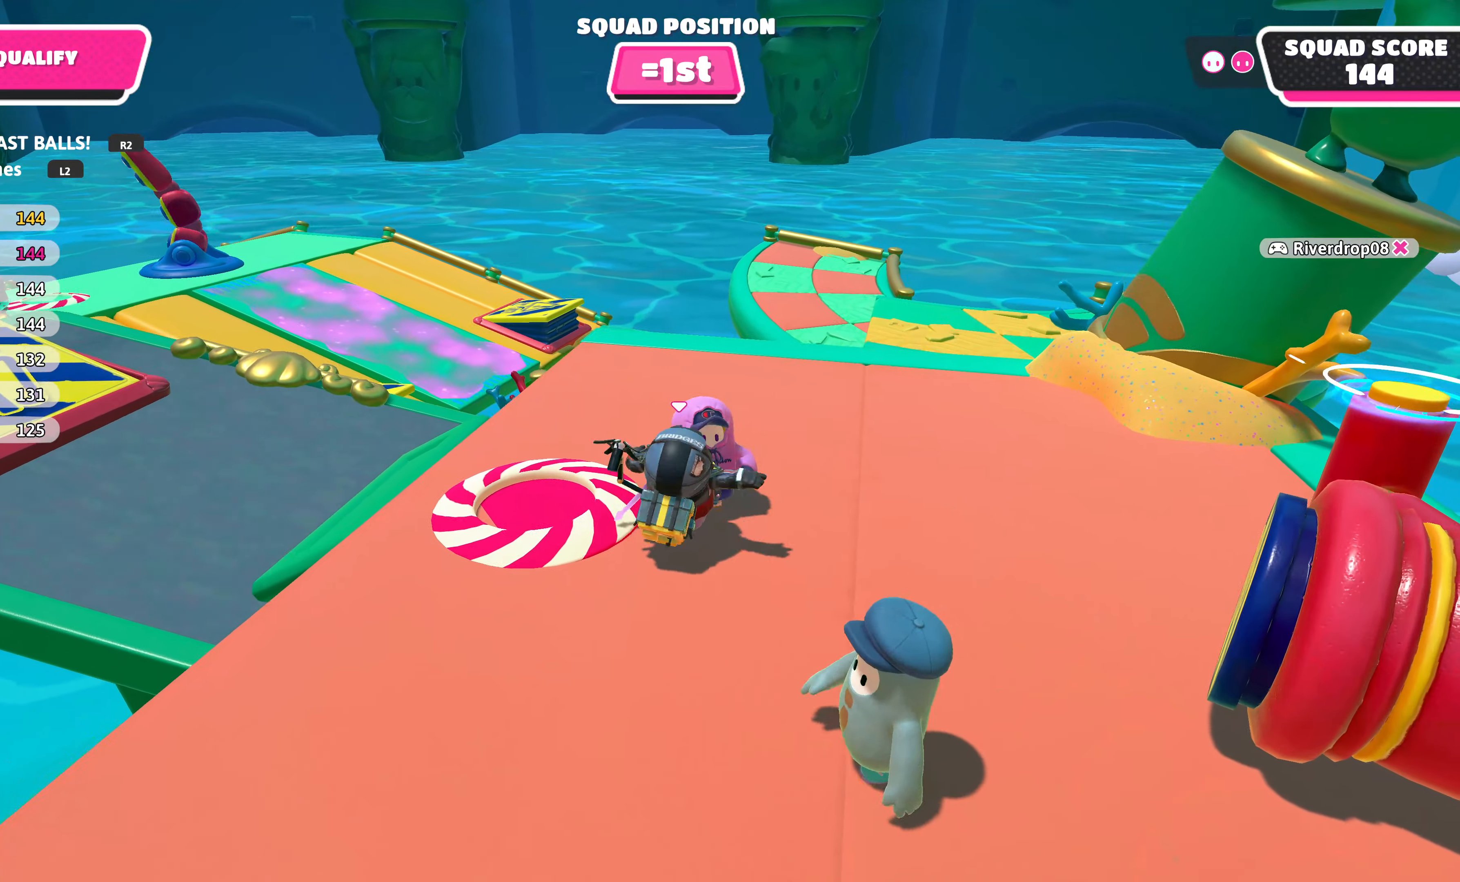
{"buttons": ["R2"], "left_stick": "down", "right_stick": "center", "events": [[283, "left_stick", "up"], [417, "left_stick", "center"], [433, "R2", "down"], [467, "left_stick", "down"]]}
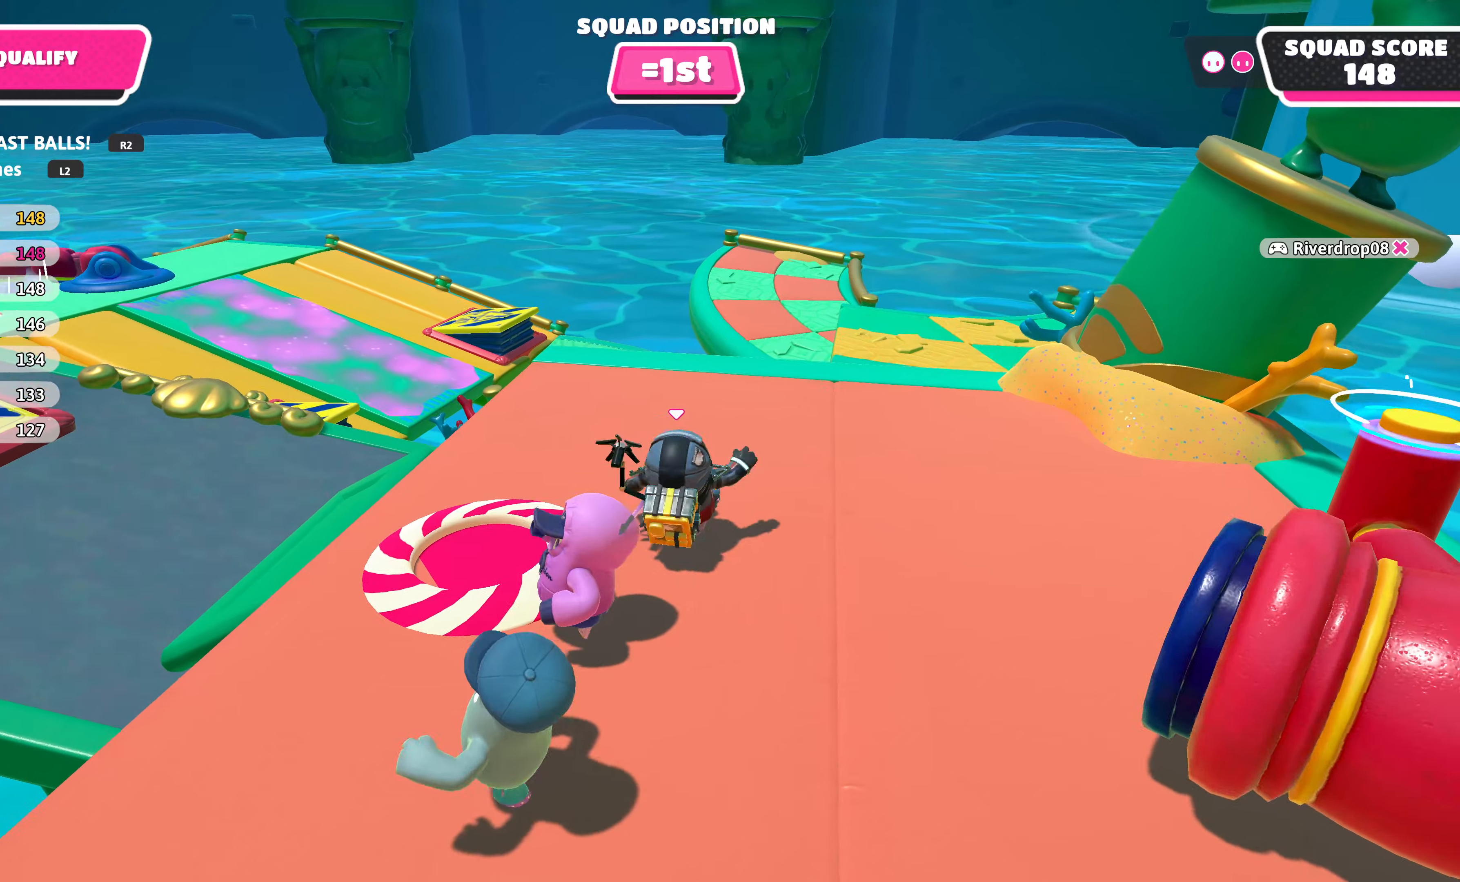
{"buttons": [], "left_stick": "left", "right_stick": "center", "events": [[100, "left_stick", "down-left"], [317, "R2", "up"], [350, "left_stick", "left"]]}
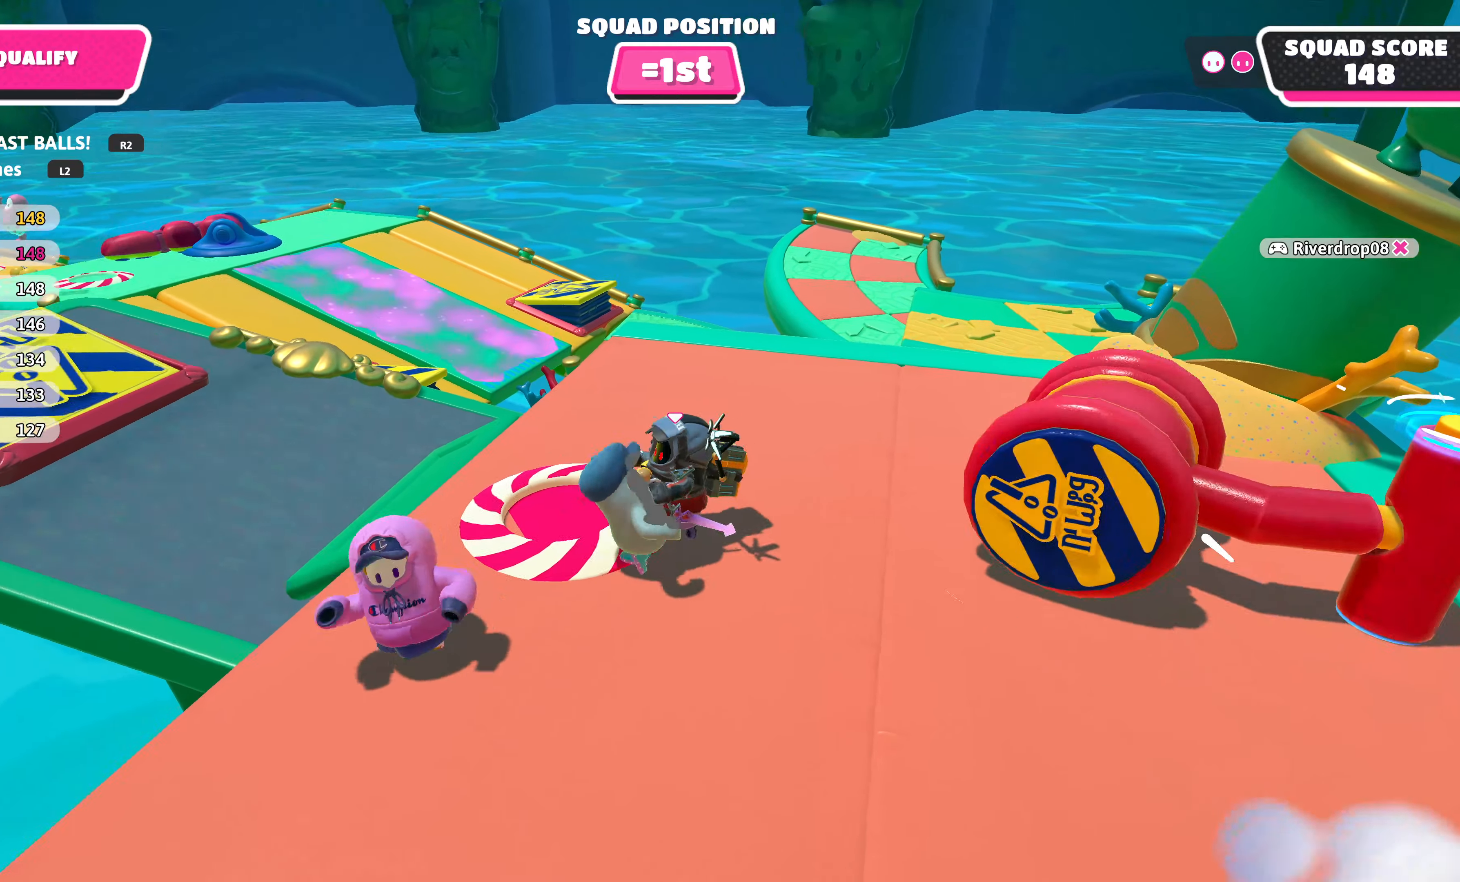
{"buttons": ["R2"], "left_stick": "center", "right_stick": "center", "events": [[100, "left_stick", "center"], [200, "R2", "down"]]}
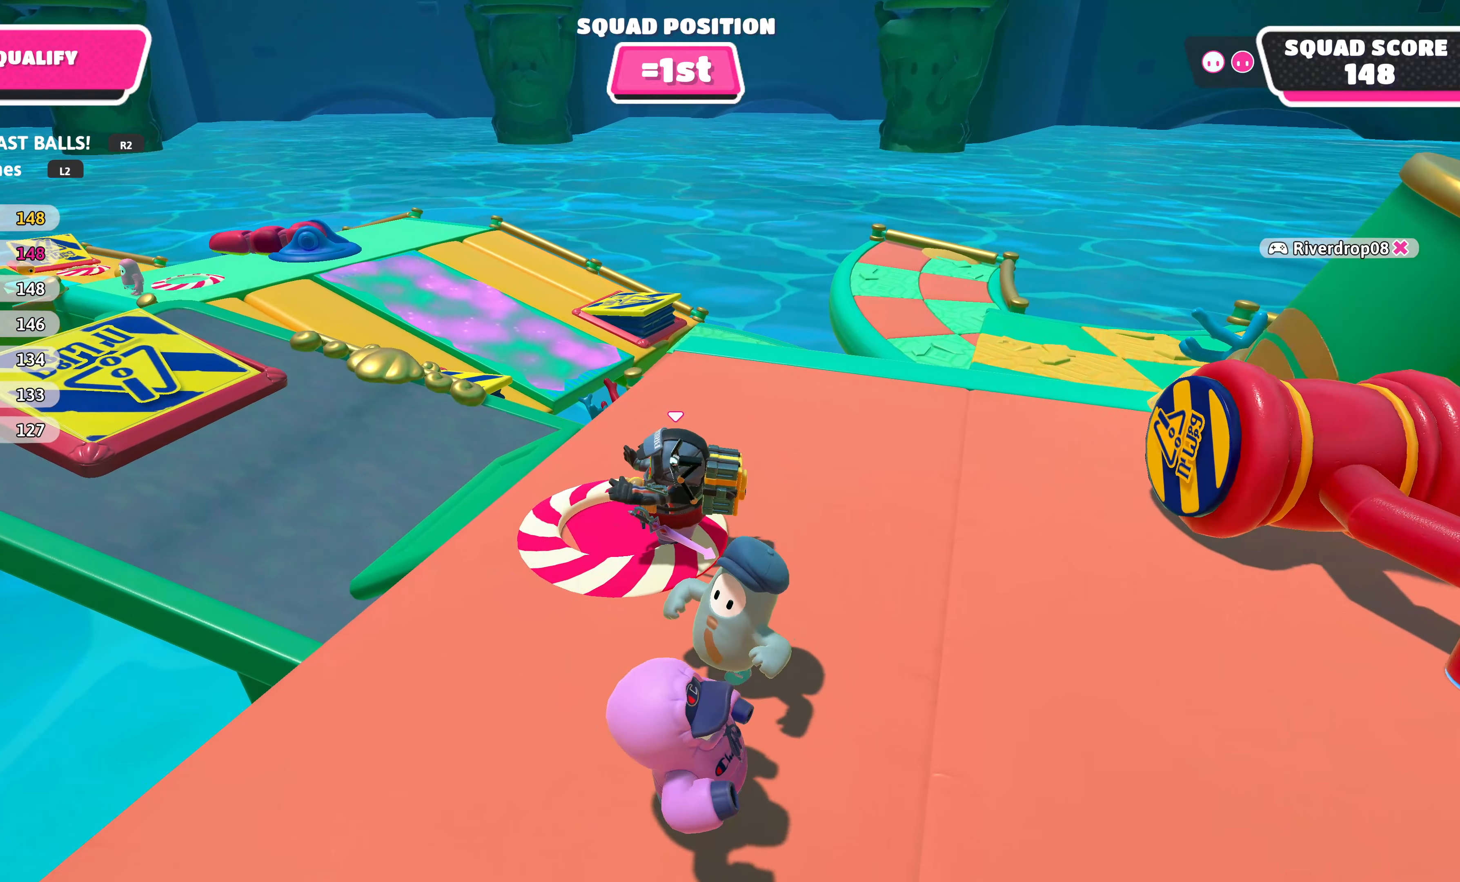
{"buttons": ["R2"], "left_stick": "center", "right_stick": "up-right", "events": [[350, "right_stick", "up-right"]]}
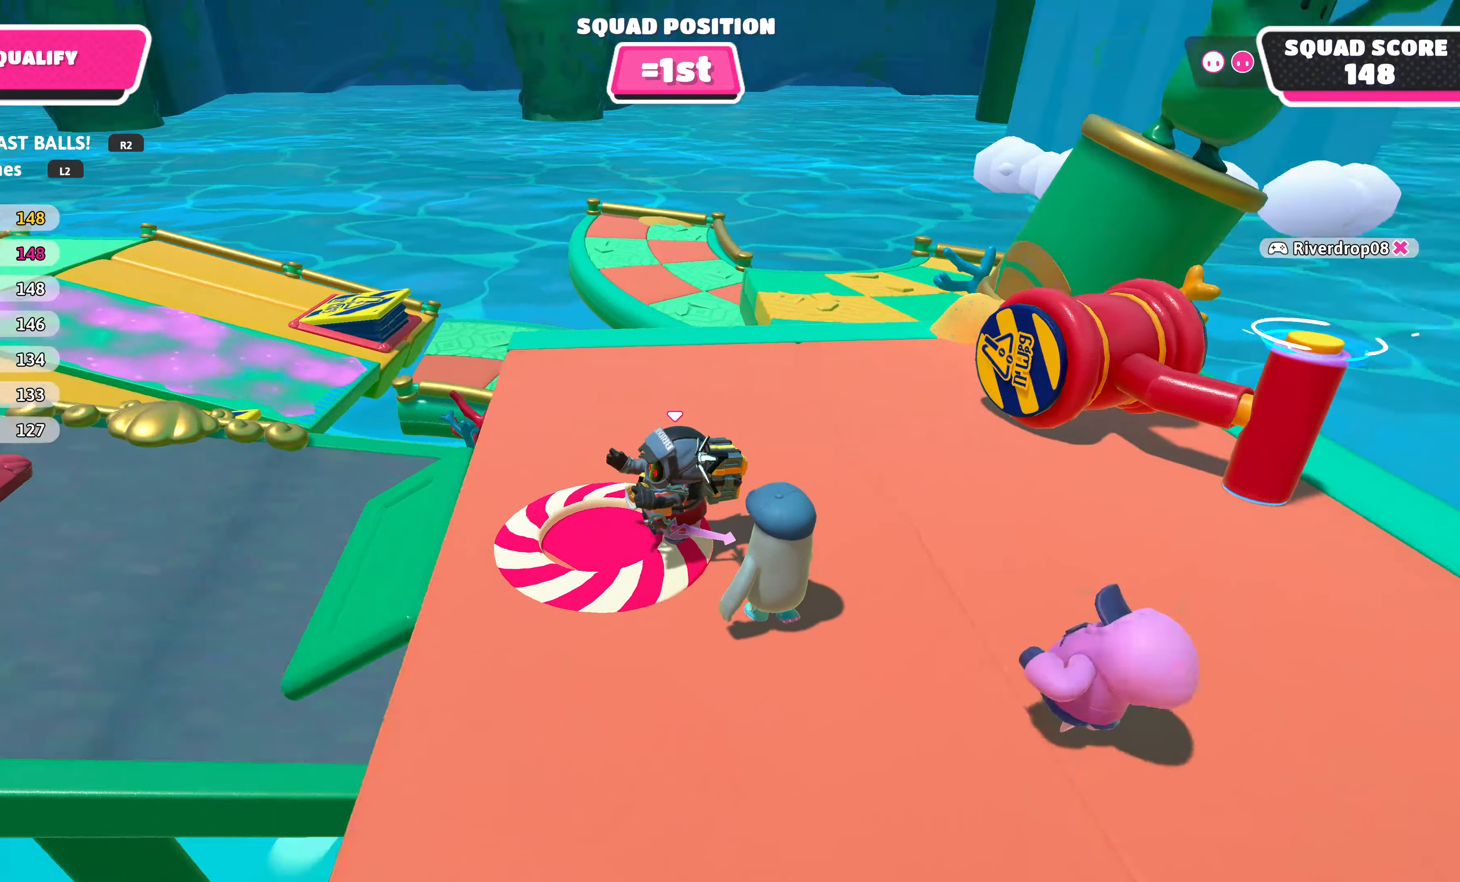
{"buttons": ["R2"], "left_stick": "center", "right_stick": "center", "events": [[167, "right_stick", "center"]]}
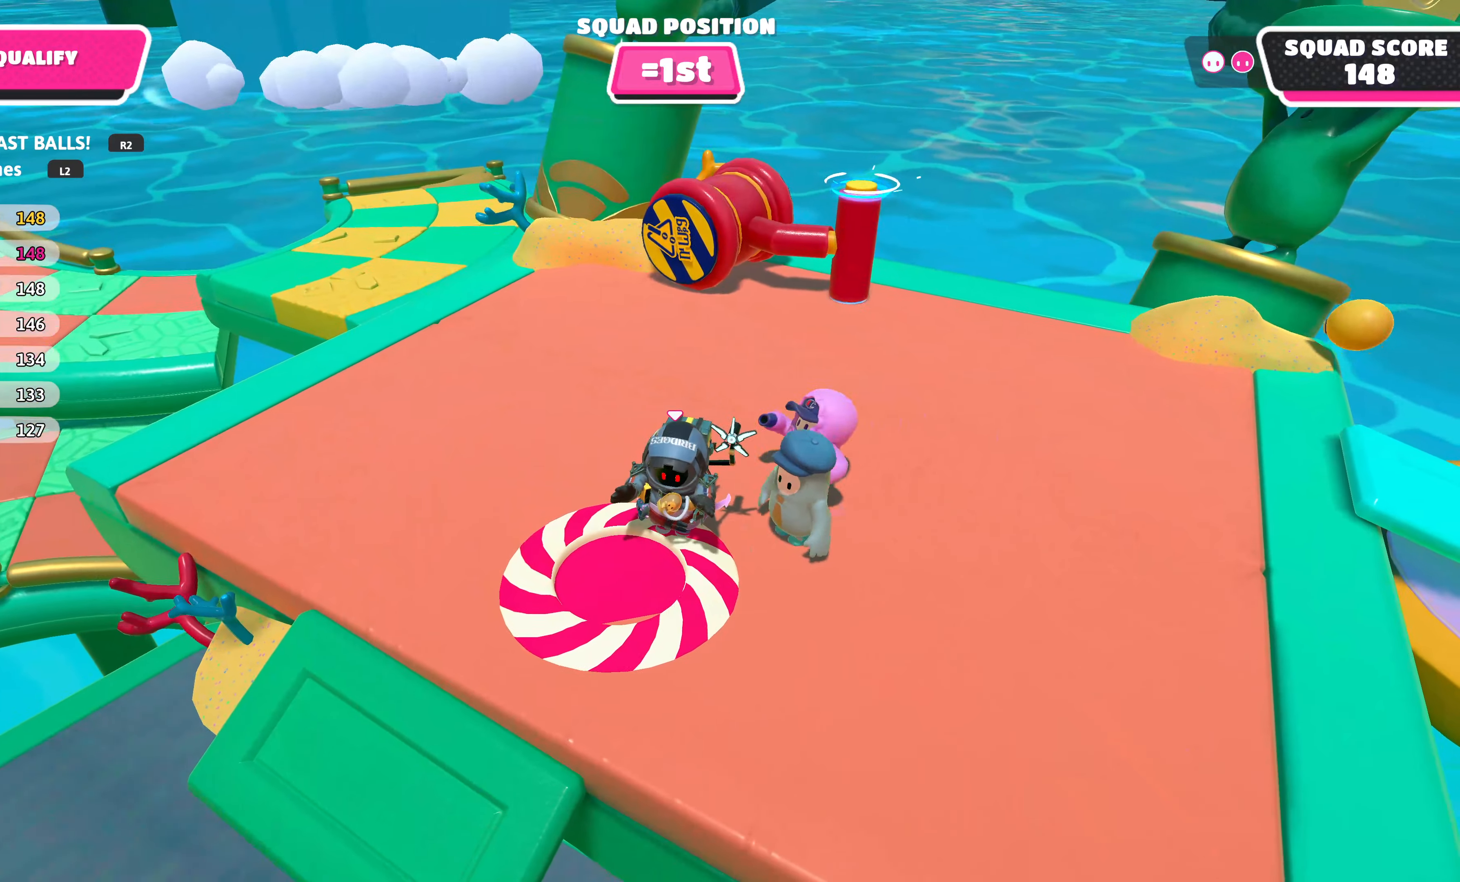
{"buttons": ["R2"], "left_stick": "center", "right_stick": "center", "events": []}
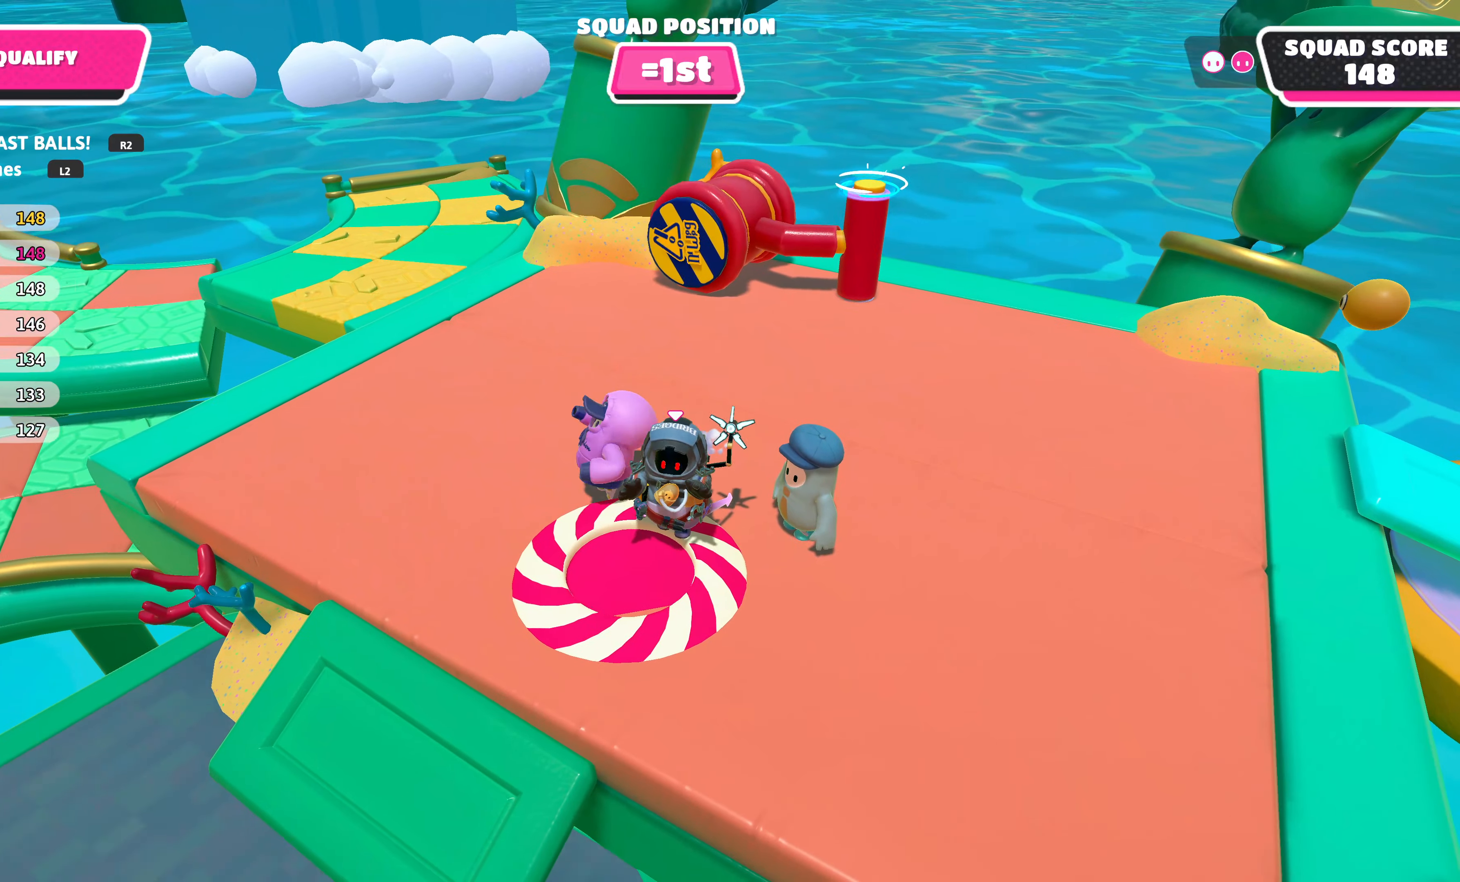
{"buttons": ["R2"], "left_stick": "center", "right_stick": "center", "events": [[433, "left_stick", "down-left"], [483, "left_stick", "center"]]}
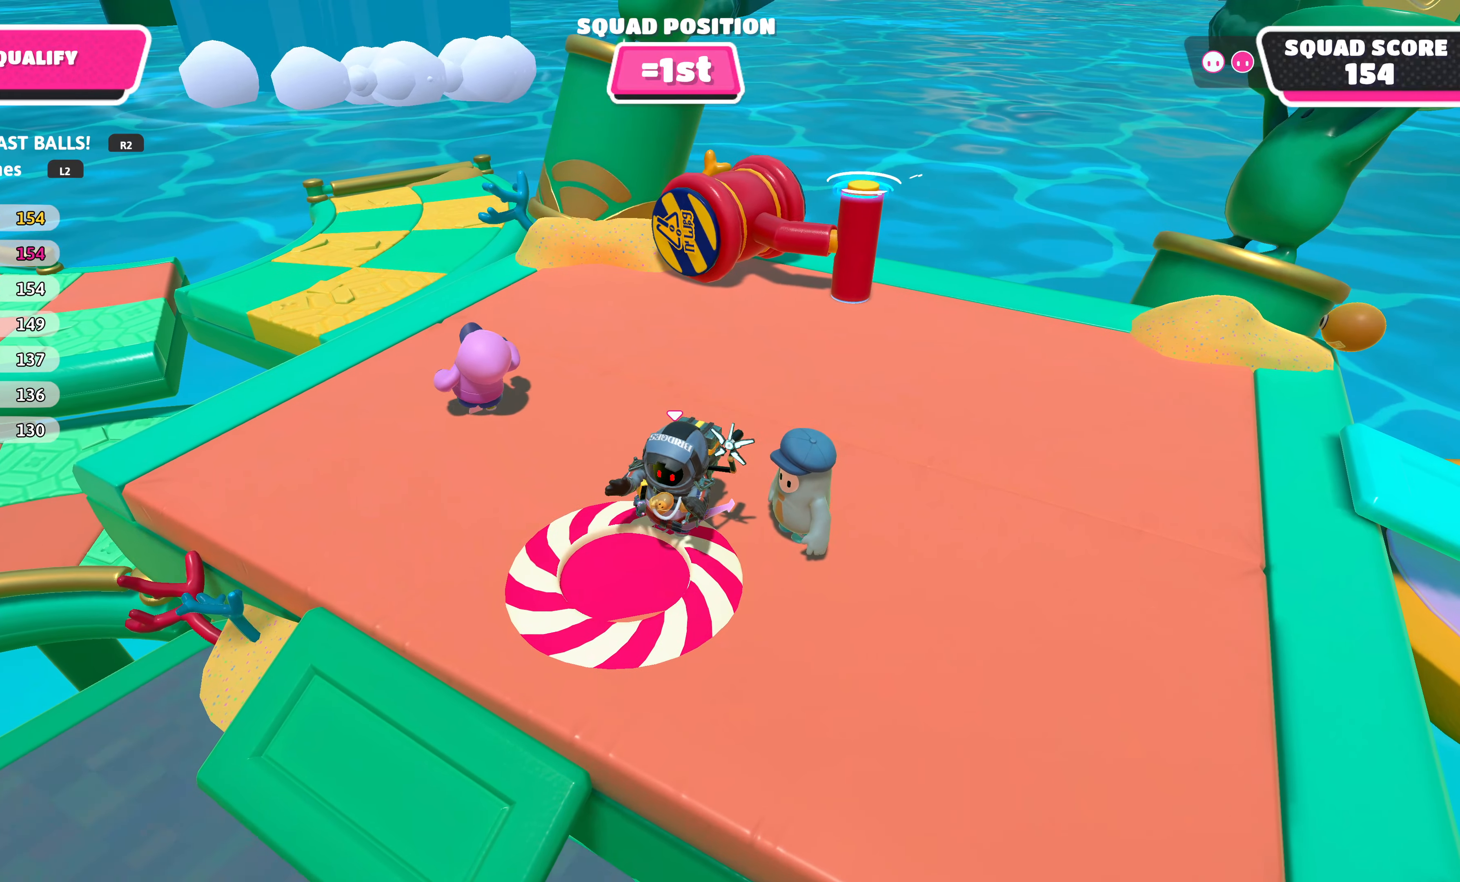
{"buttons": ["R2"], "left_stick": "center", "right_stick": "center", "events": [[400, "left_stick", "down"], [450, "left_stick", "center"]]}
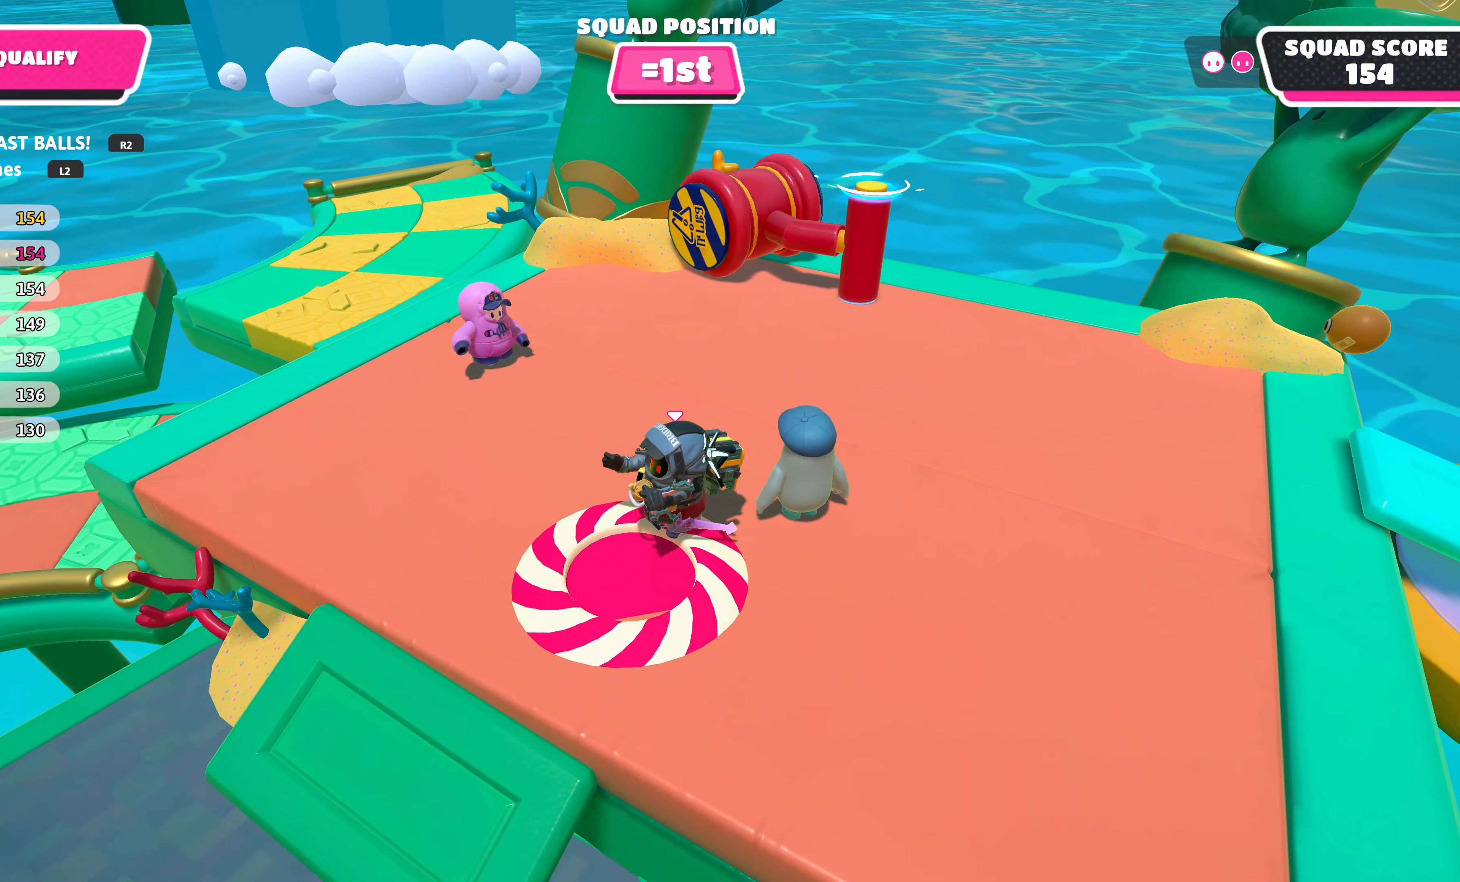
{"buttons": ["R2"], "left_stick": "center", "right_stick": "center", "events": []}
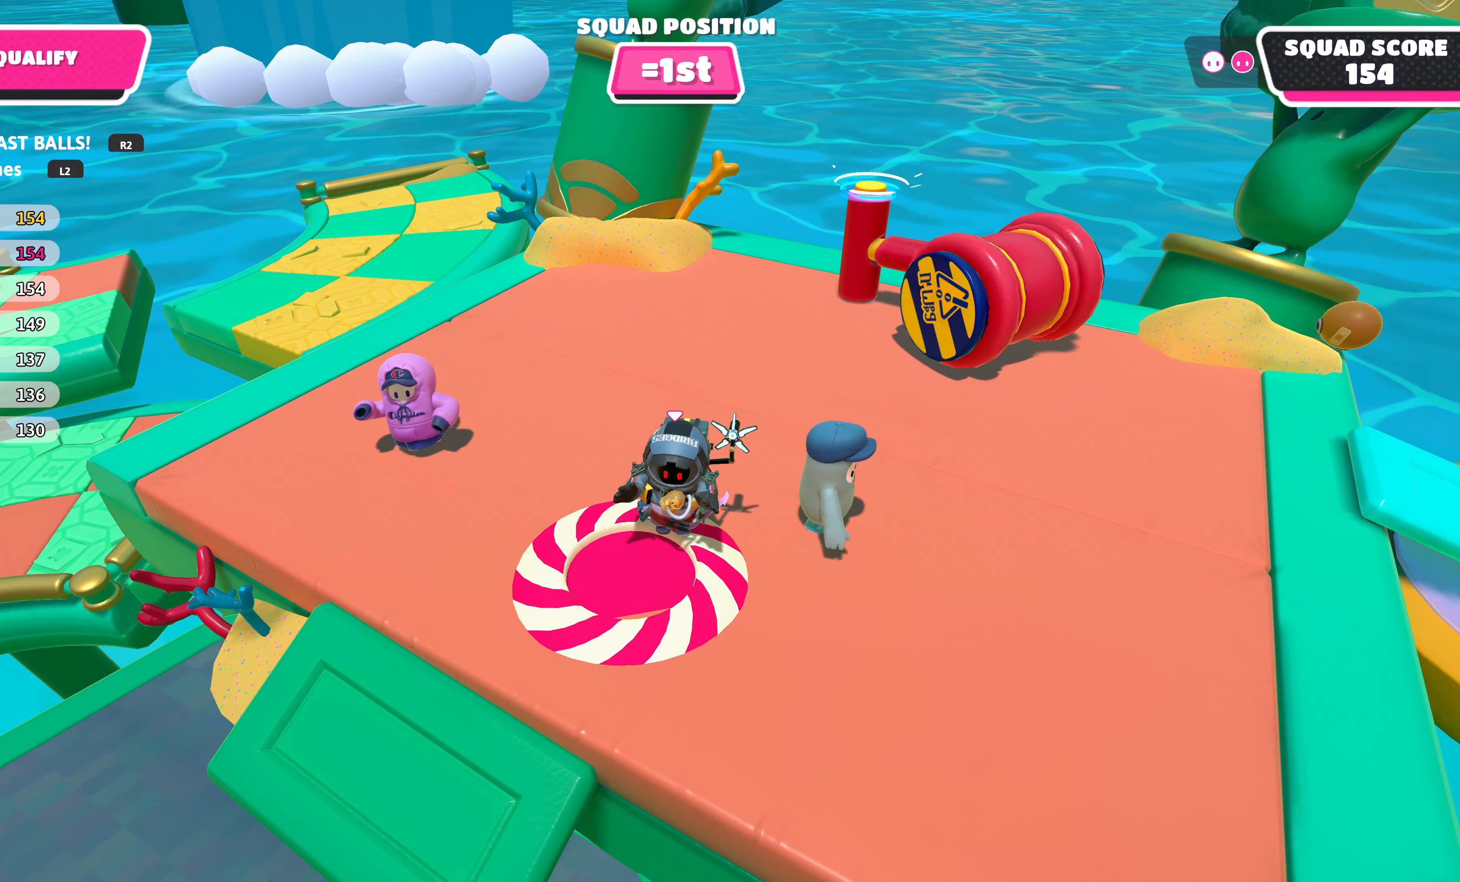
{"buttons": ["R2"], "left_stick": "center", "right_stick": "center", "events": [[200, "right_stick", "up-right"], [417, "right_stick", "center"]]}
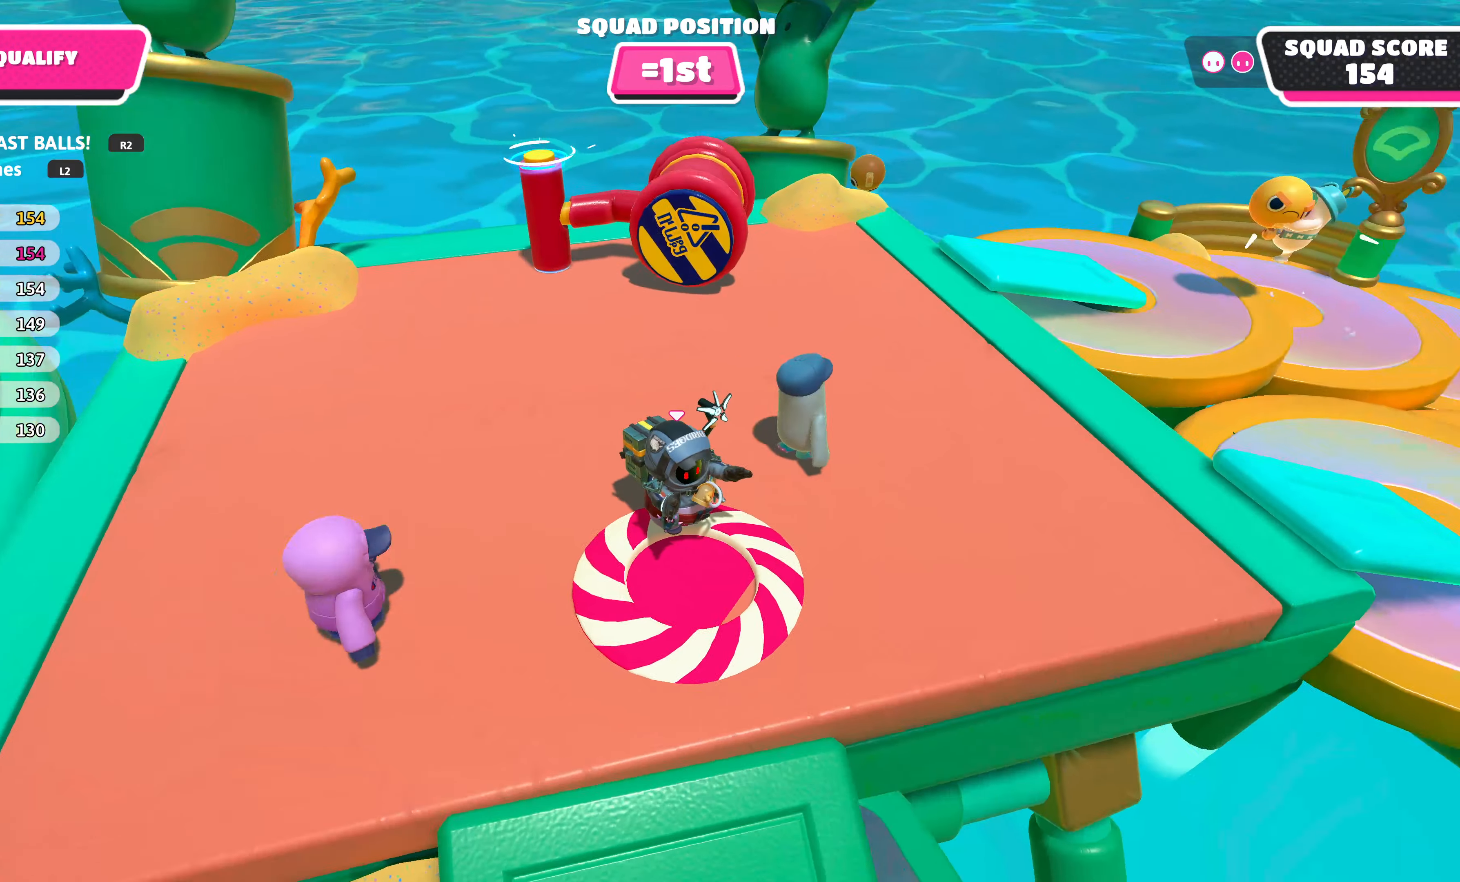
{"buttons": ["R2"], "left_stick": "center", "right_stick": "center", "events": [[167, "left_stick", "down"], [217, "left_stick", "center"]]}
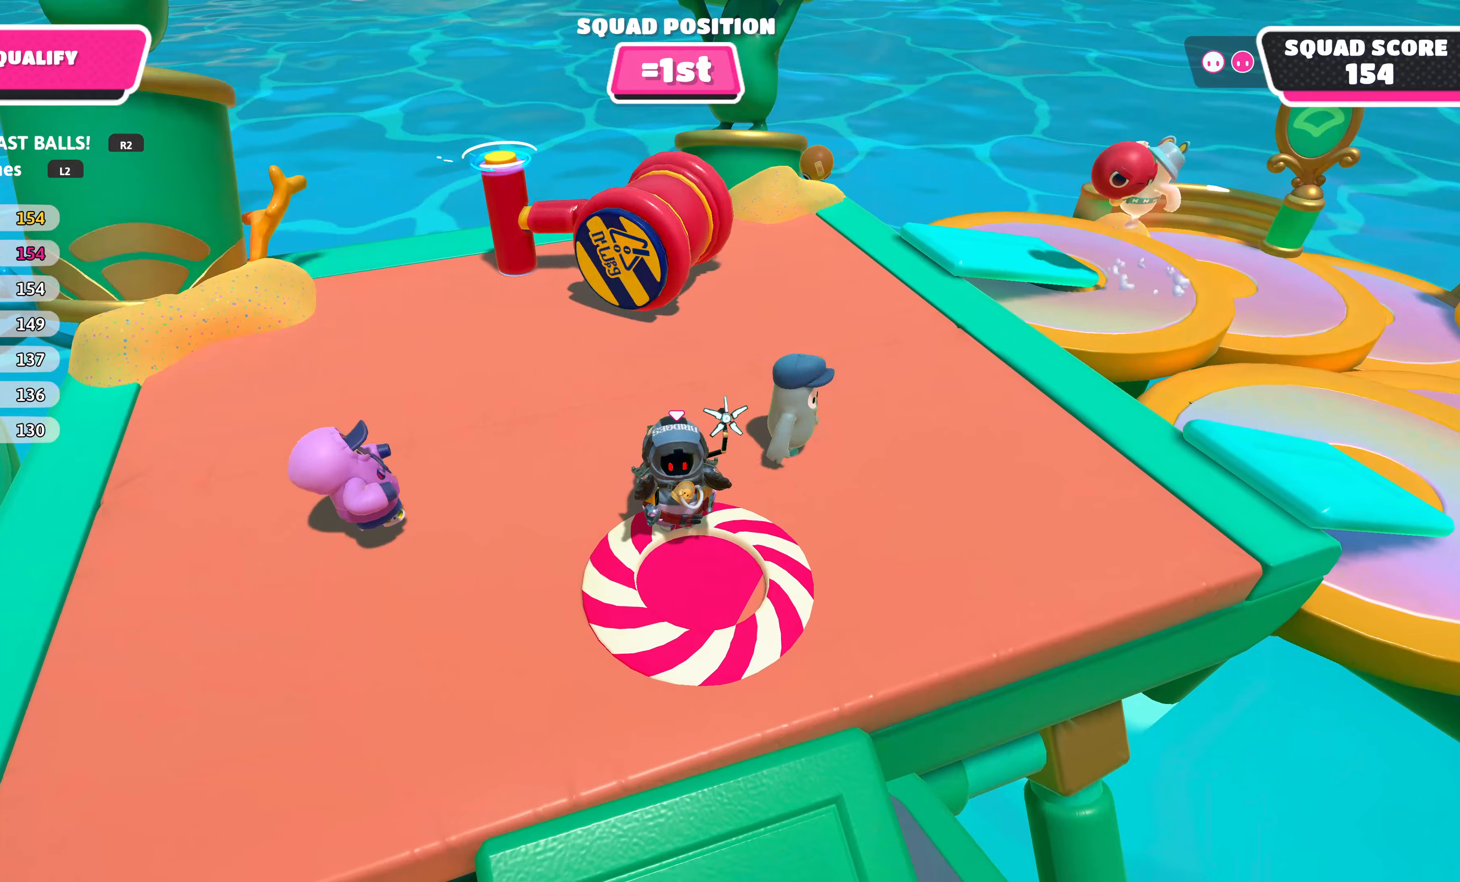
{"buttons": ["R2"], "left_stick": "center", "right_stick": "center", "events": []}
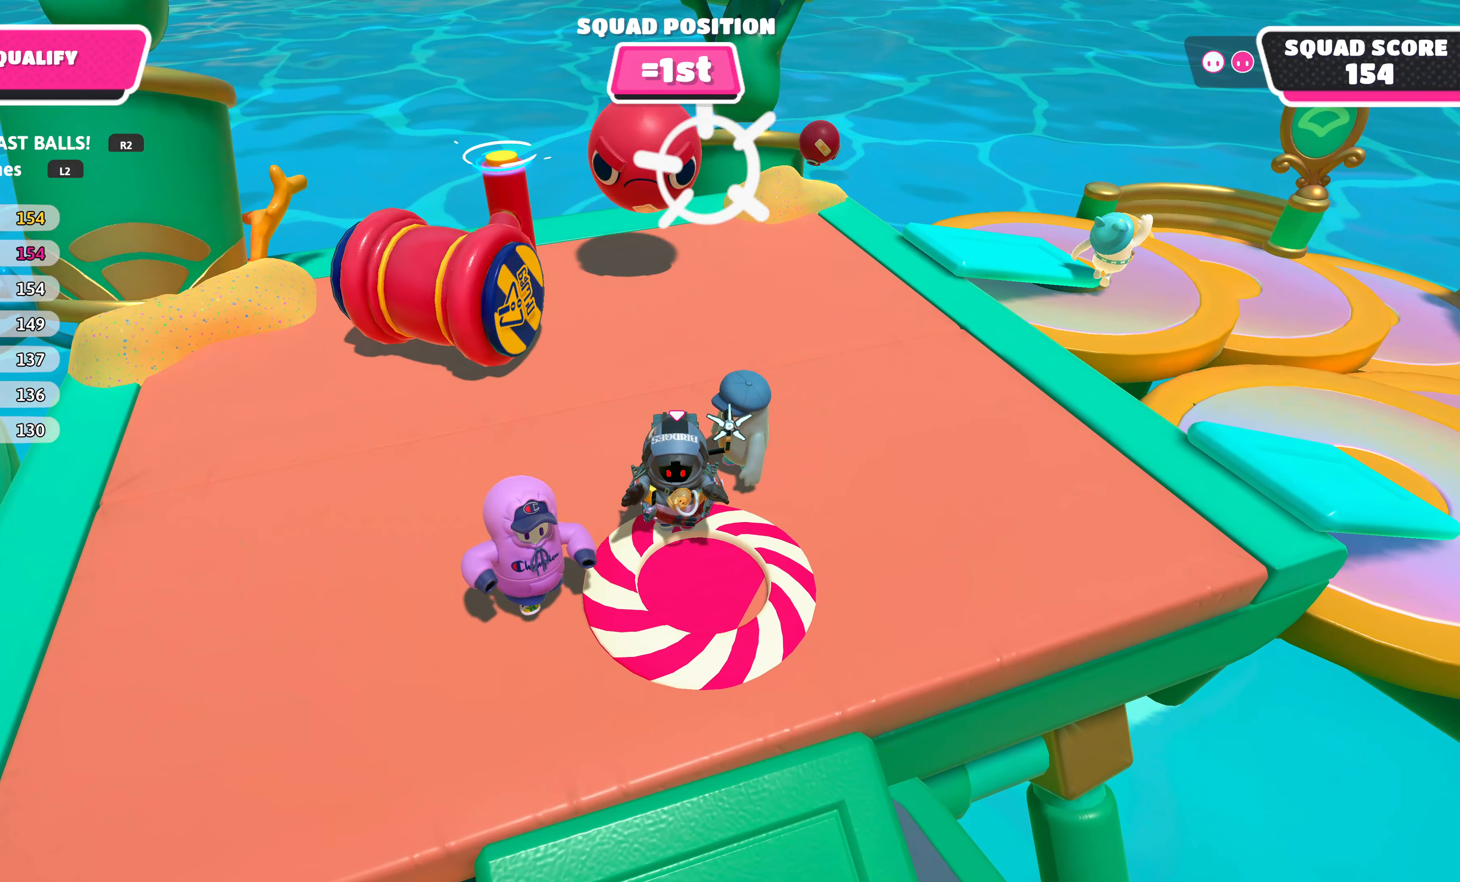
{"buttons": ["R2"], "left_stick": "center", "right_stick": "center", "events": []}
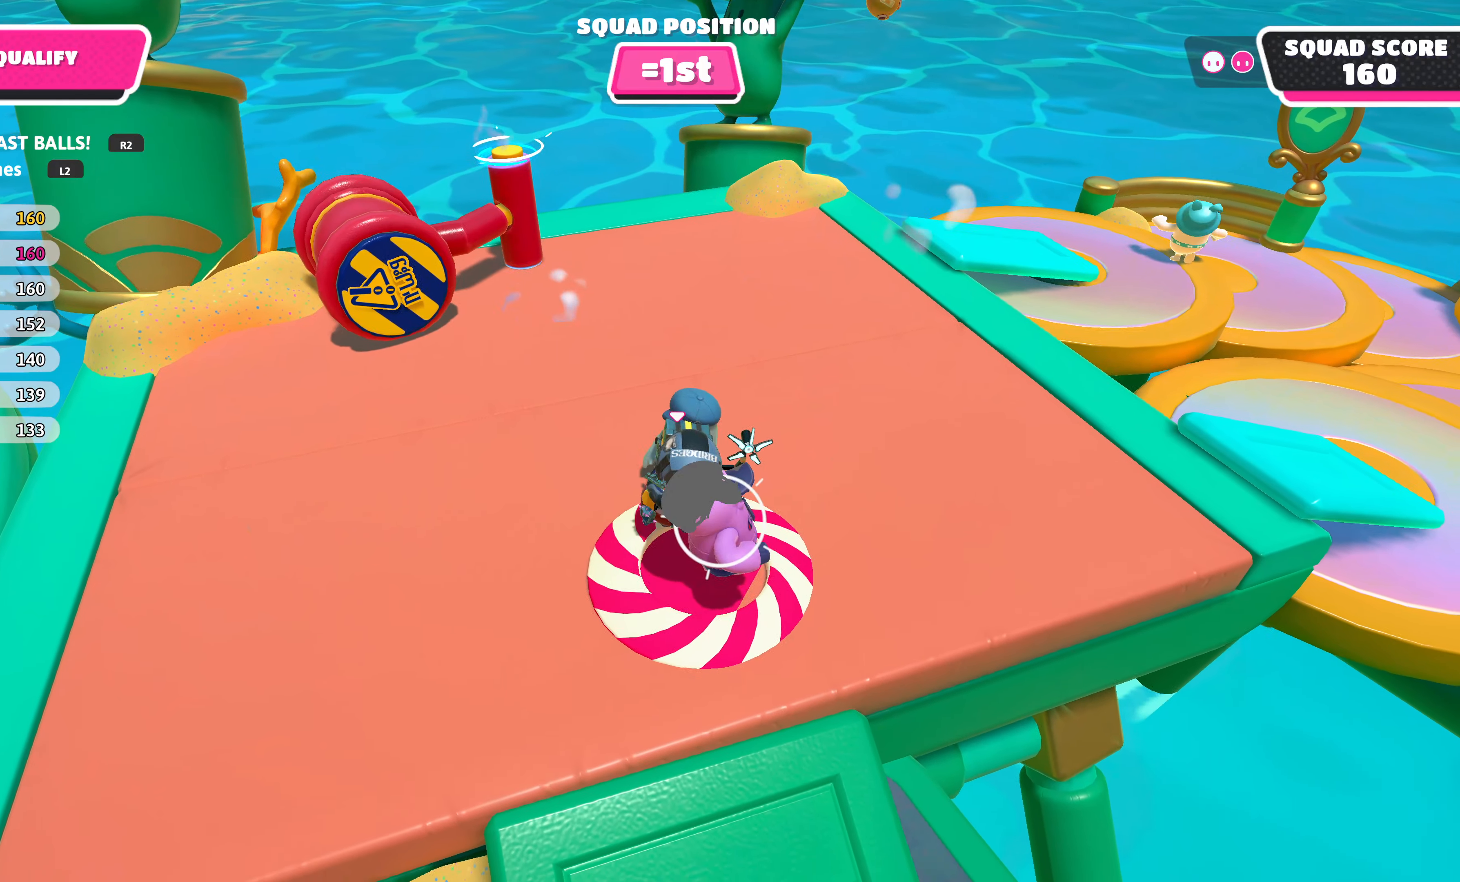
{"buttons": ["R2"], "left_stick": "center", "right_stick": "center", "events": []}
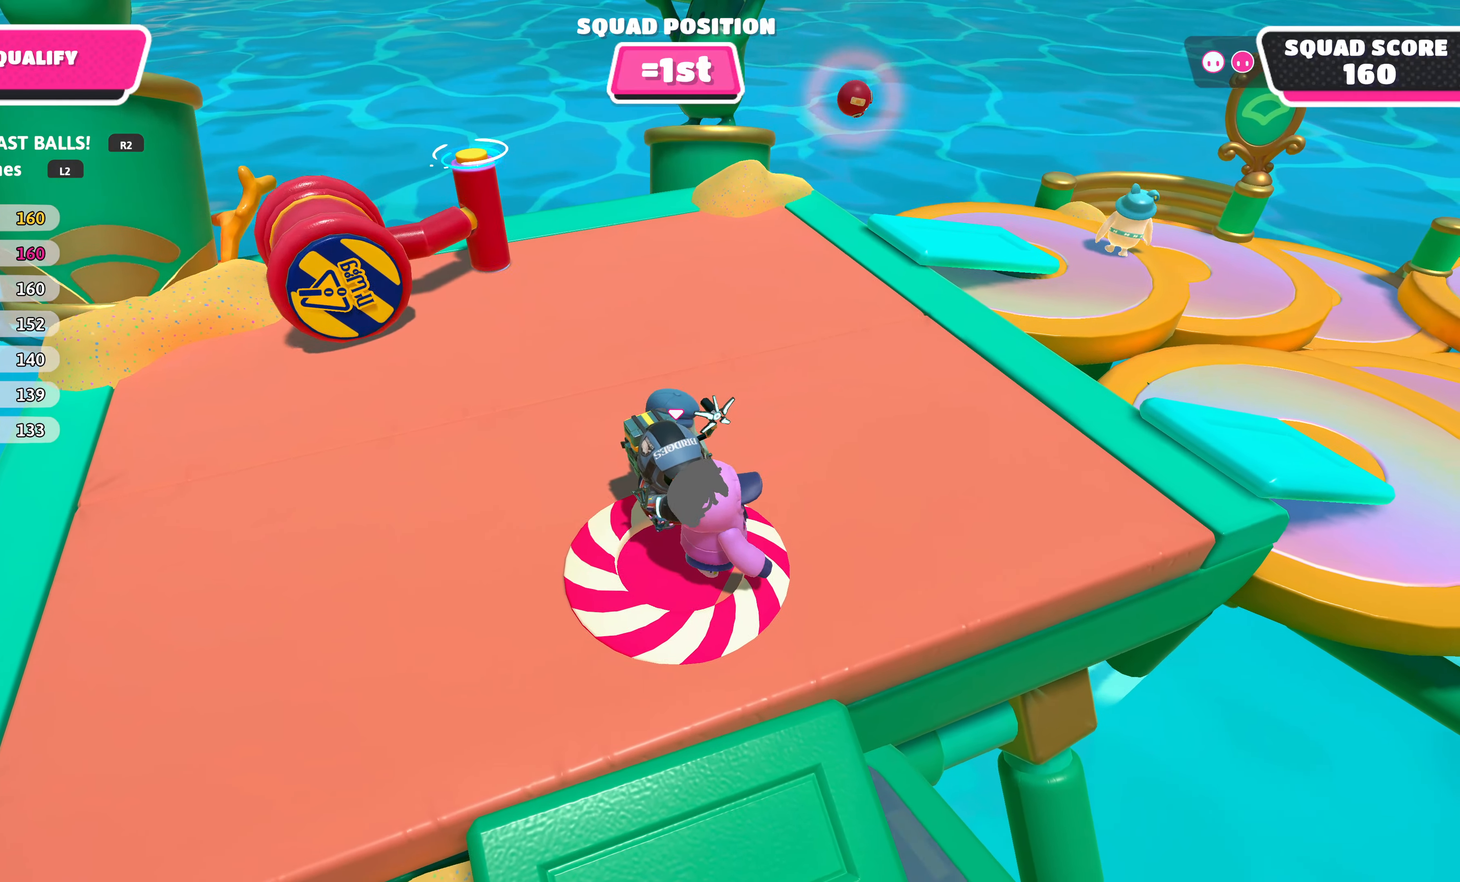
{"buttons": ["R2"], "left_stick": "center", "right_stick": "up-right", "events": [[450, "right_stick", "up-right"]]}
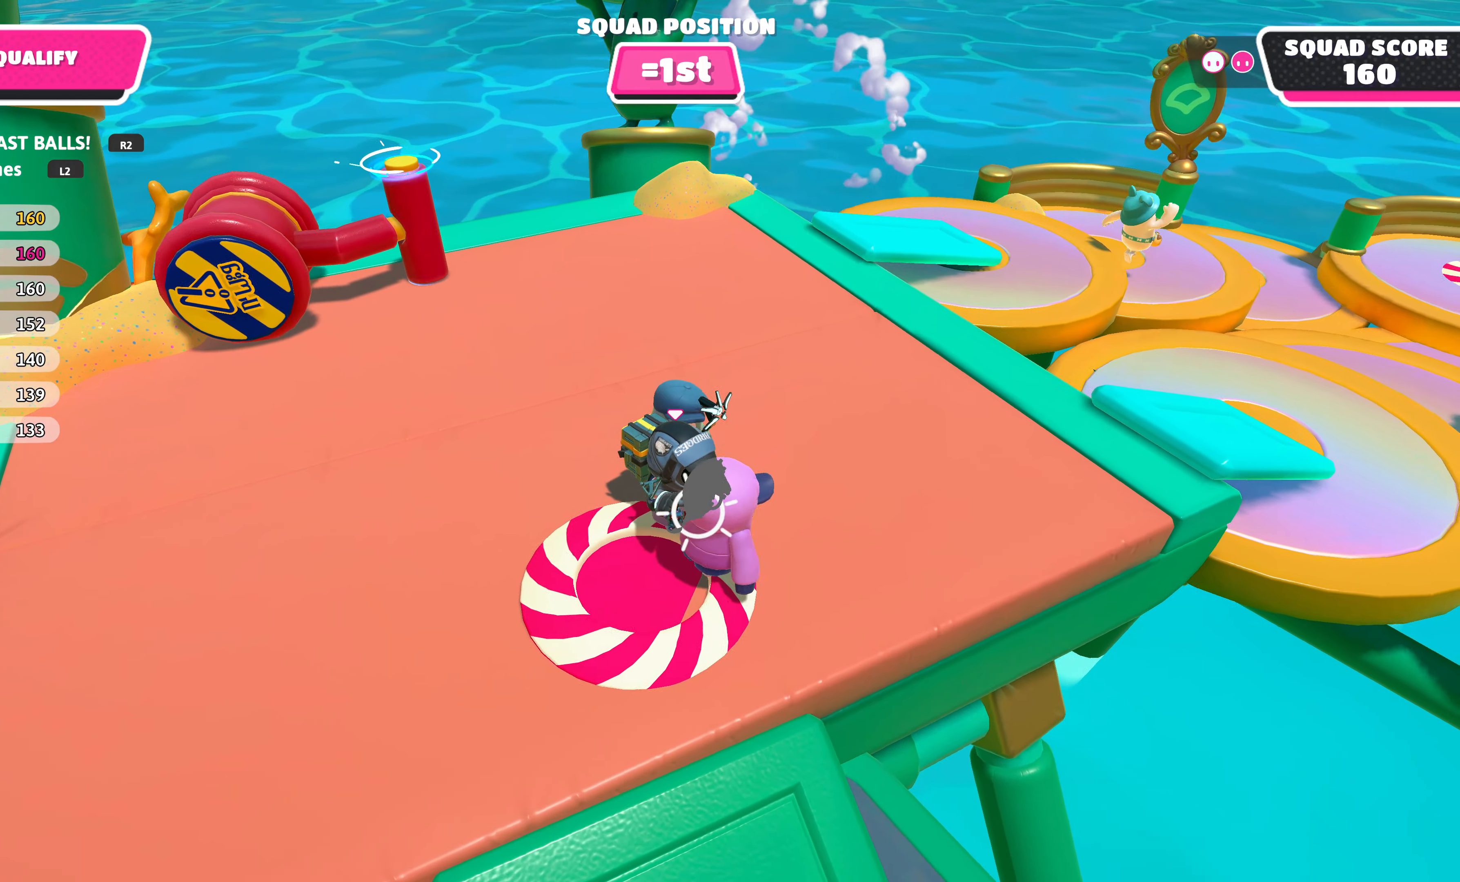
{"buttons": [], "left_stick": "down-left", "right_stick": "center", "events": [[200, "right_stick", "center"], [284, "R2", "up"], [300, "left_stick", "left"], [350, "left_stick", "down-left"]]}
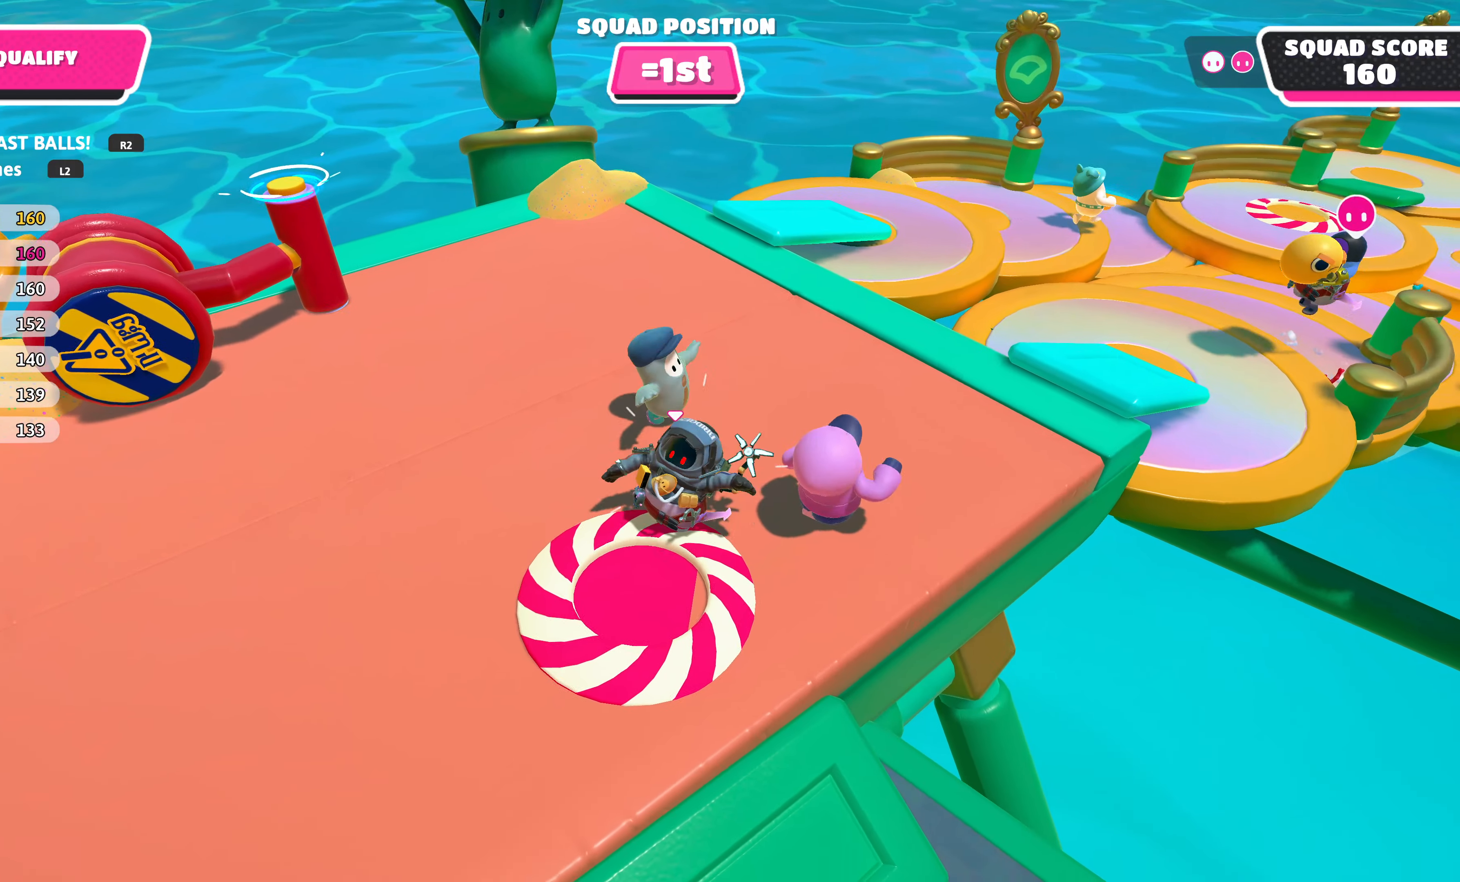
{"buttons": [], "left_stick": "center", "right_stick": "center", "events": [[50, "left_stick", "center"]]}
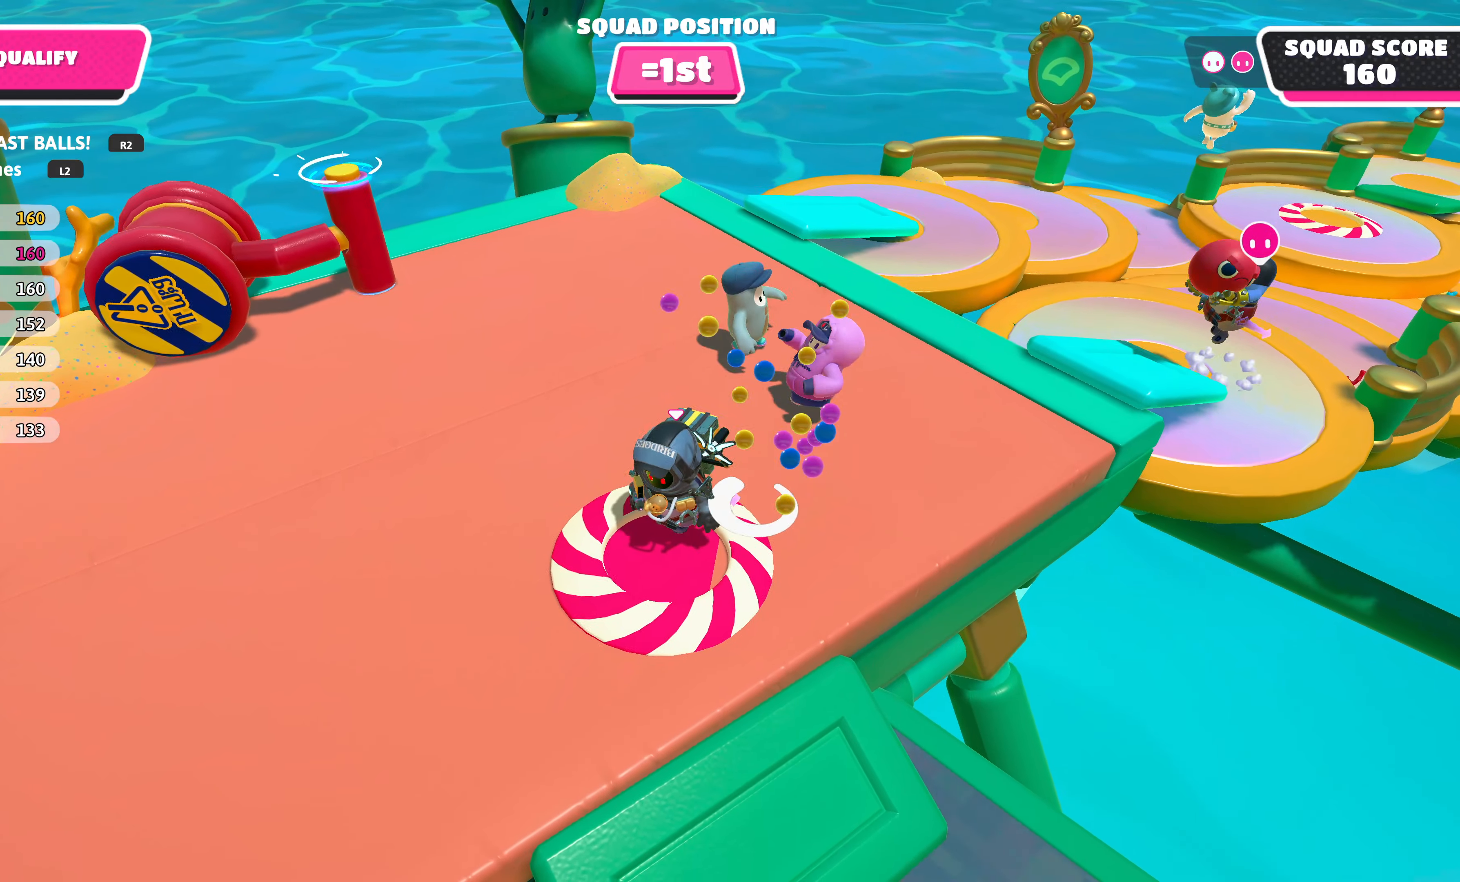
{"buttons": [], "left_stick": "down", "right_stick": "center", "events": [[434, "left_stick", "down"]]}